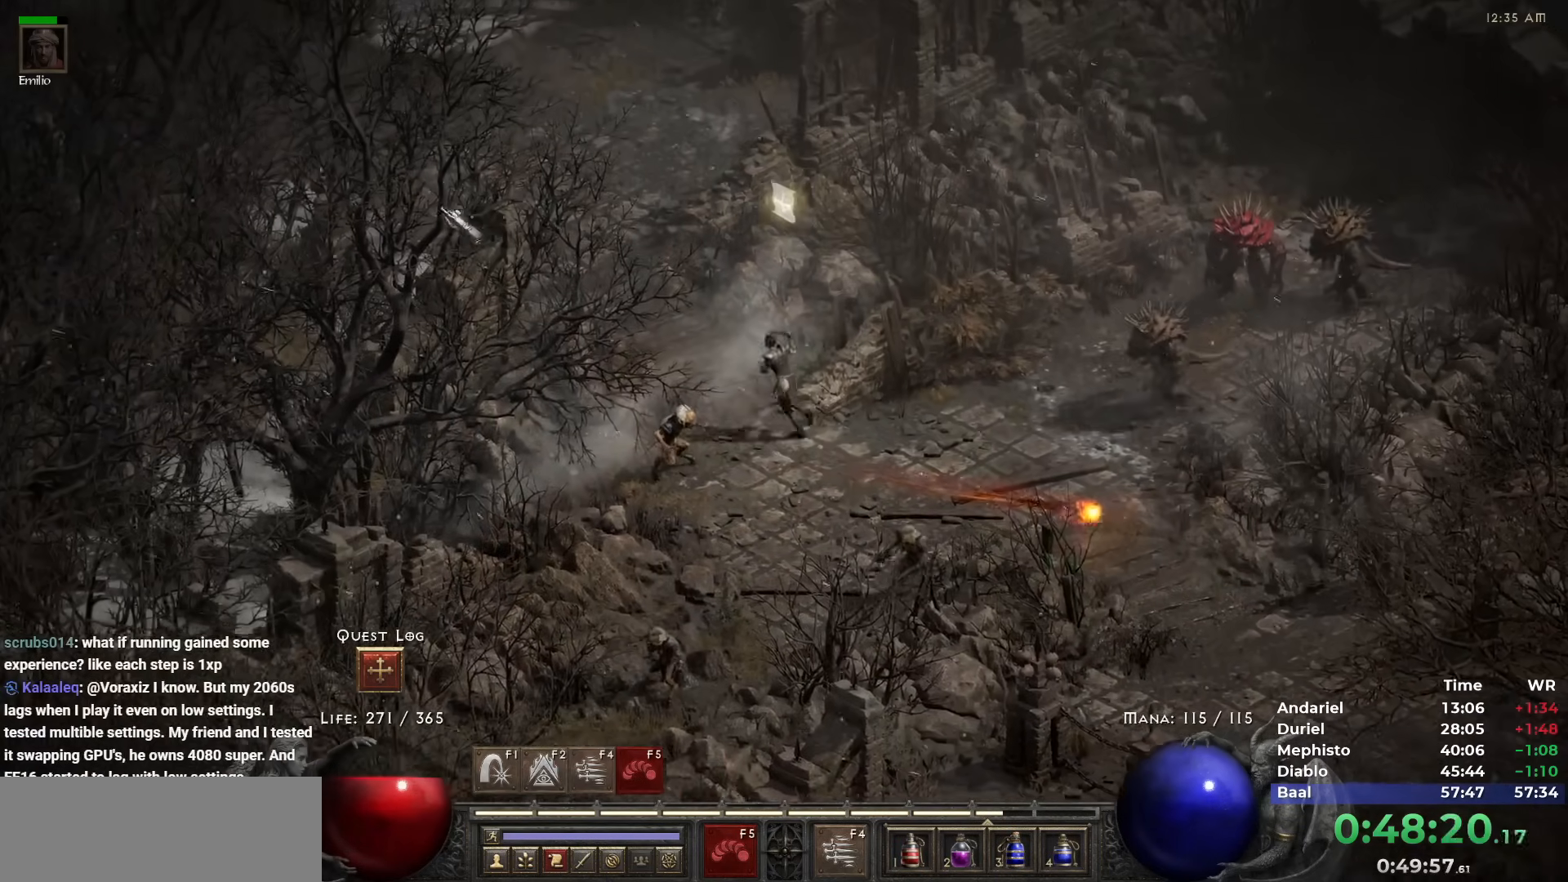
Gameplay with keyboard and mouse; each line is a JSON object with the keys and mouse buttons held at the frame after it. "events" lists presses ("down") and releases ("up") of "1", "2", "3", "4", "5", "b", "c", "ctrl", "escape", "h", "i", "n", "q", "r", "return", "shift", "space", "t", "tab", "v", "w", "y", "mouse_left" and "mouse_right" between this image and that frame as [ms after this image, input, new state], when the widget could be followed in between. "mouse_left", "mouse_right" = the "left", "right" buttons of the "mouse" list. No other keys are recorded. Mouse movement is not recorded.
{"keys": ["5"], "mouse": [], "events": [[17, "5", "down"], [117, "5", "up"], [167, "5", "down"], [250, "5", "up"], [350, "5", "down"], [433, "5", "up"], [467, "5", "down"]]}
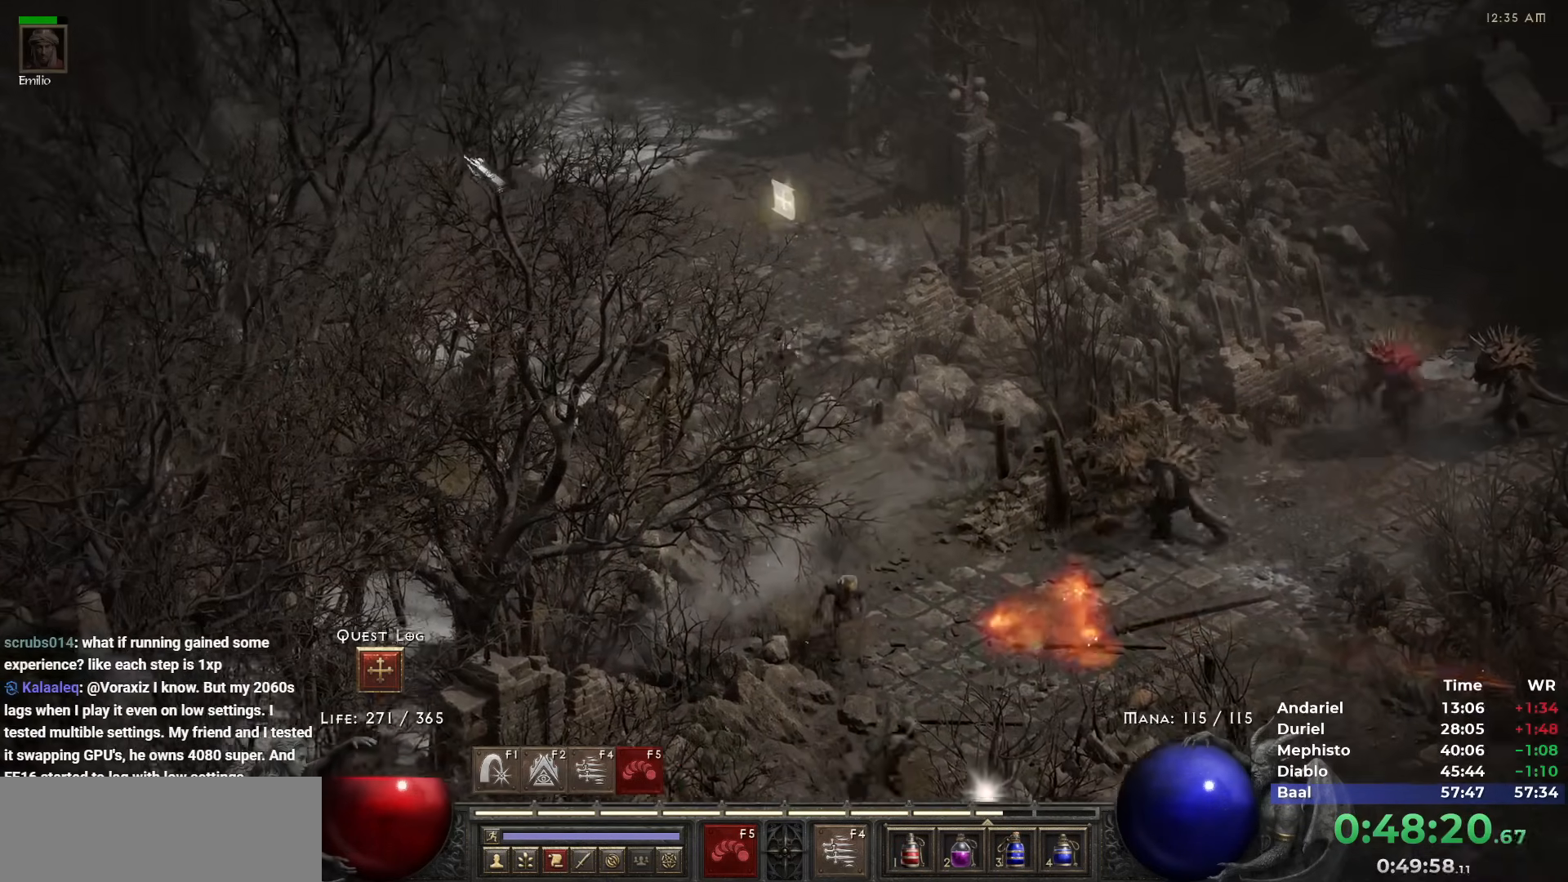
{"keys": ["5"], "mouse": [], "events": [[83, "5", "up"], [167, "5", "down"], [267, "5", "up"], [367, "5", "down"], [467, "5", "up"], [500, "5", "down"]]}
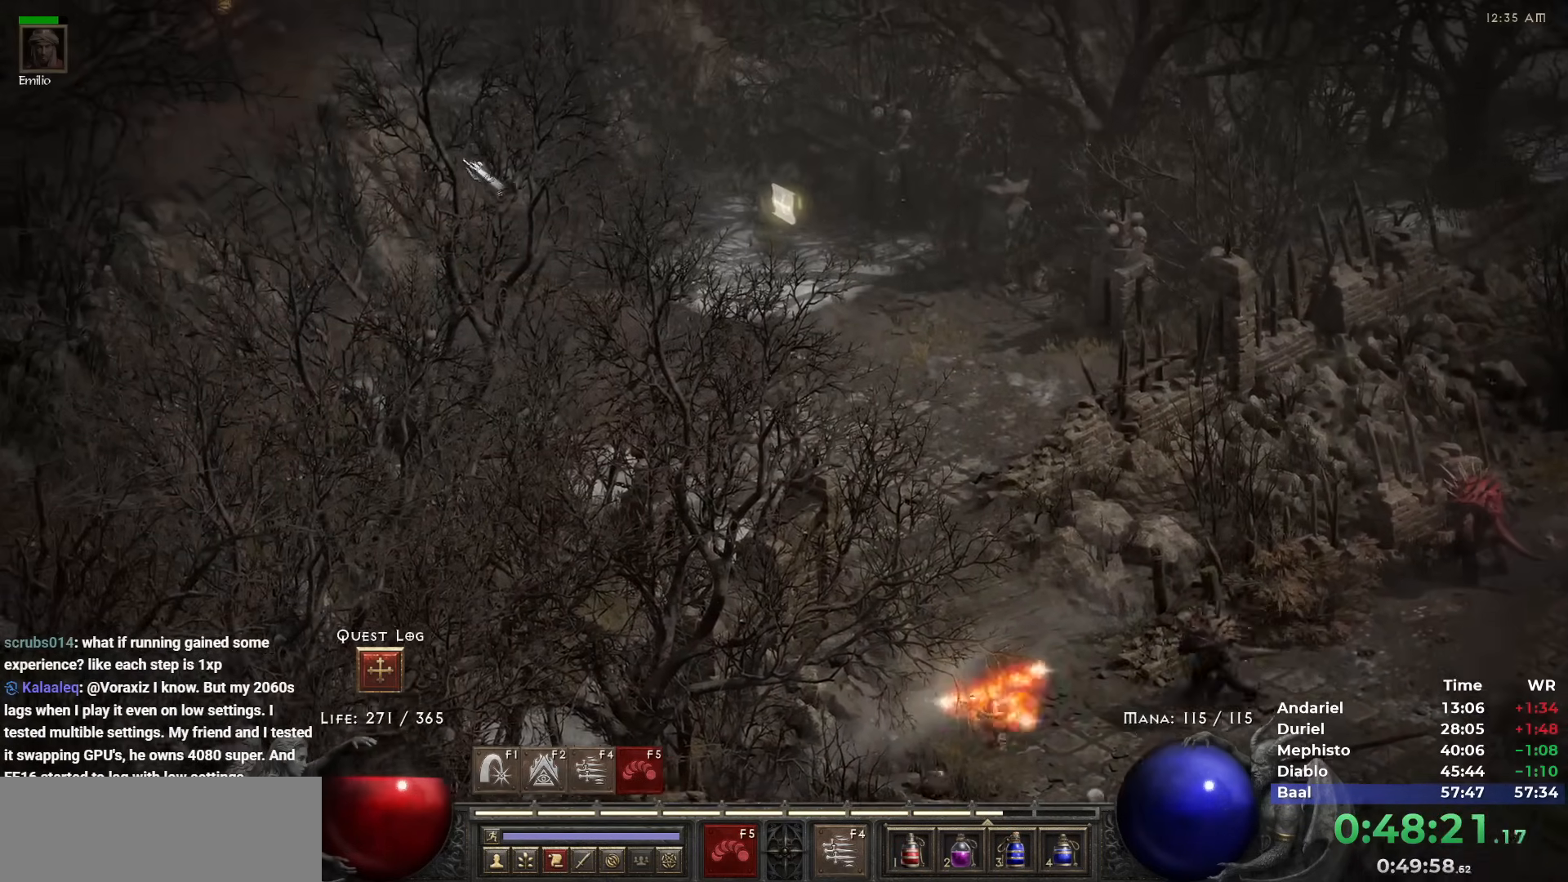
{"keys": [], "mouse": [], "events": [[100, "5", "up"], [183, "5", "down"], [283, "5", "up"], [350, "5", "down"], [433, "5", "up"]]}
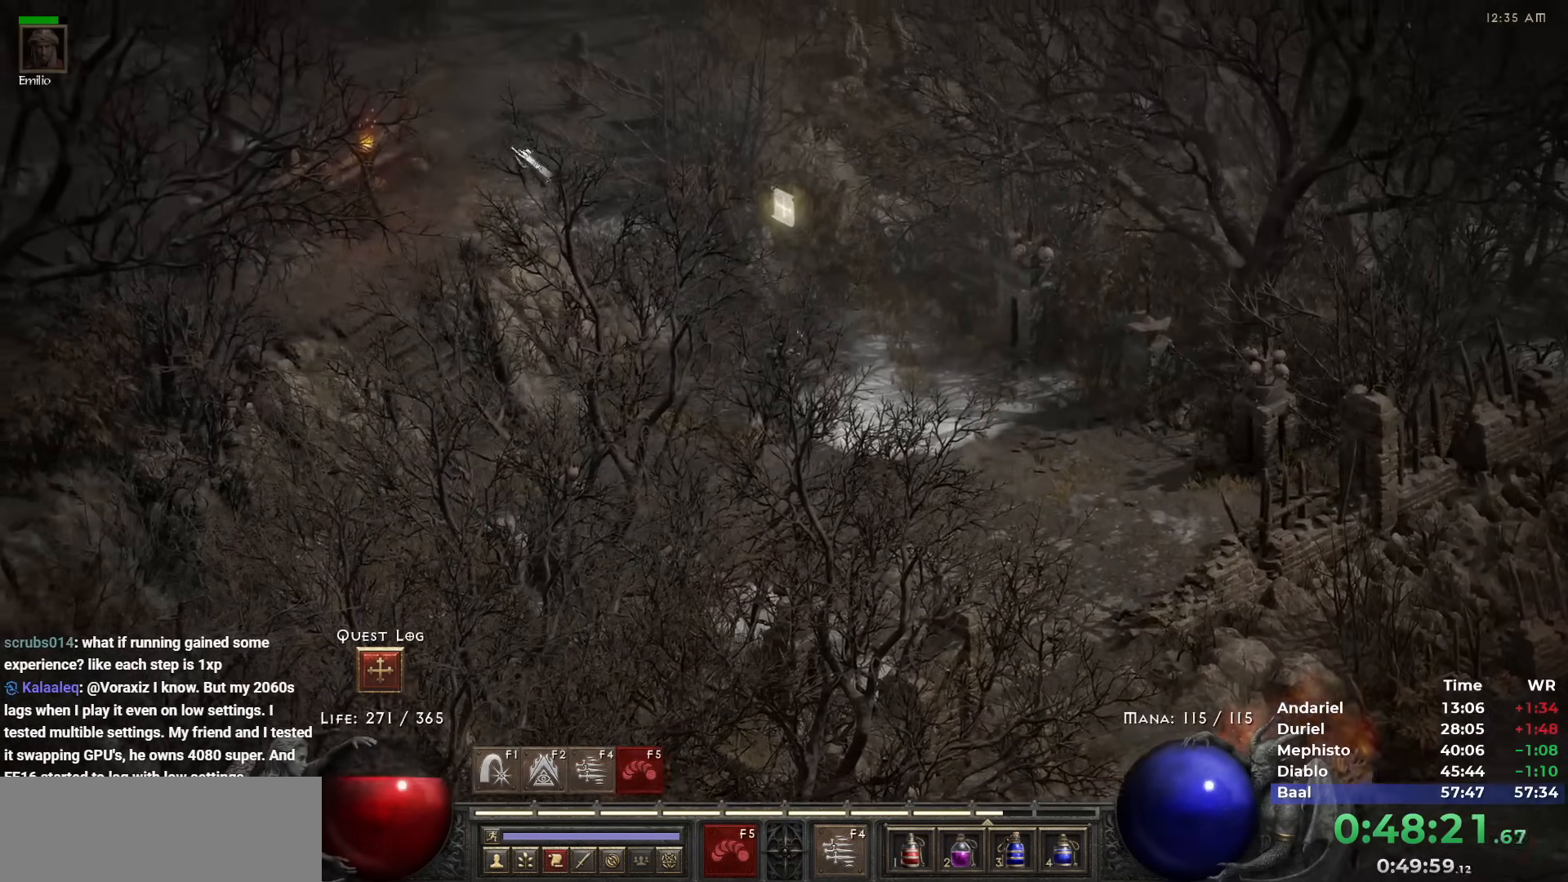
{"keys": [], "mouse": [], "events": [[17, "5", "down"], [117, "5", "up"], [183, "5", "down"], [300, "5", "up"], [350, "5", "down"], [433, "5", "up"]]}
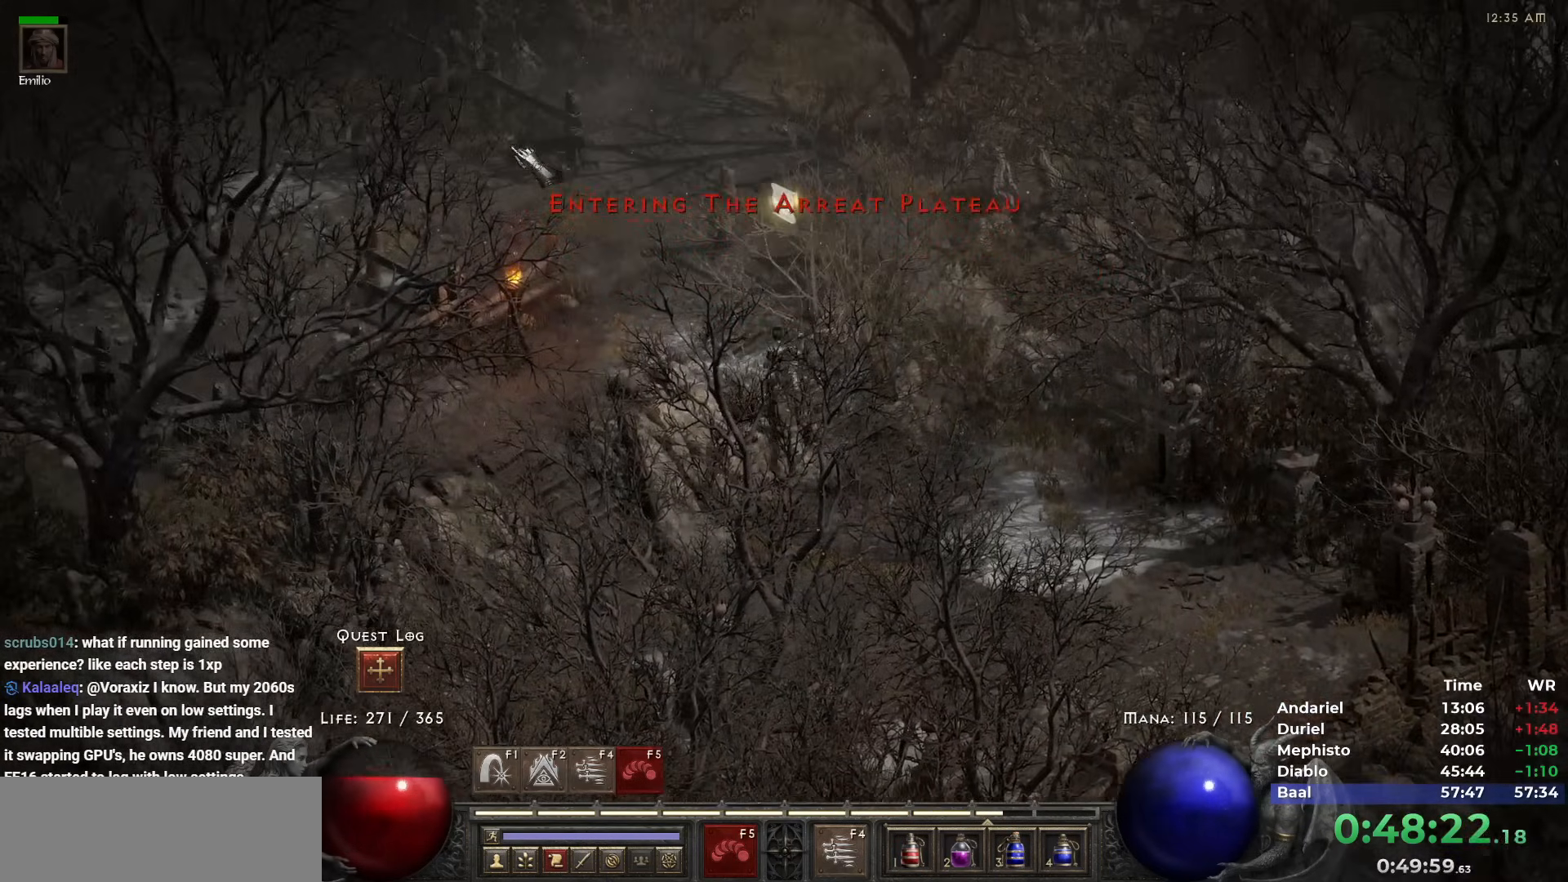
{"keys": [], "mouse": [], "events": [[33, "5", "down"], [133, "5", "up"], [217, "5", "down"], [317, "5", "up"], [350, "5", "down"], [450, "5", "up"]]}
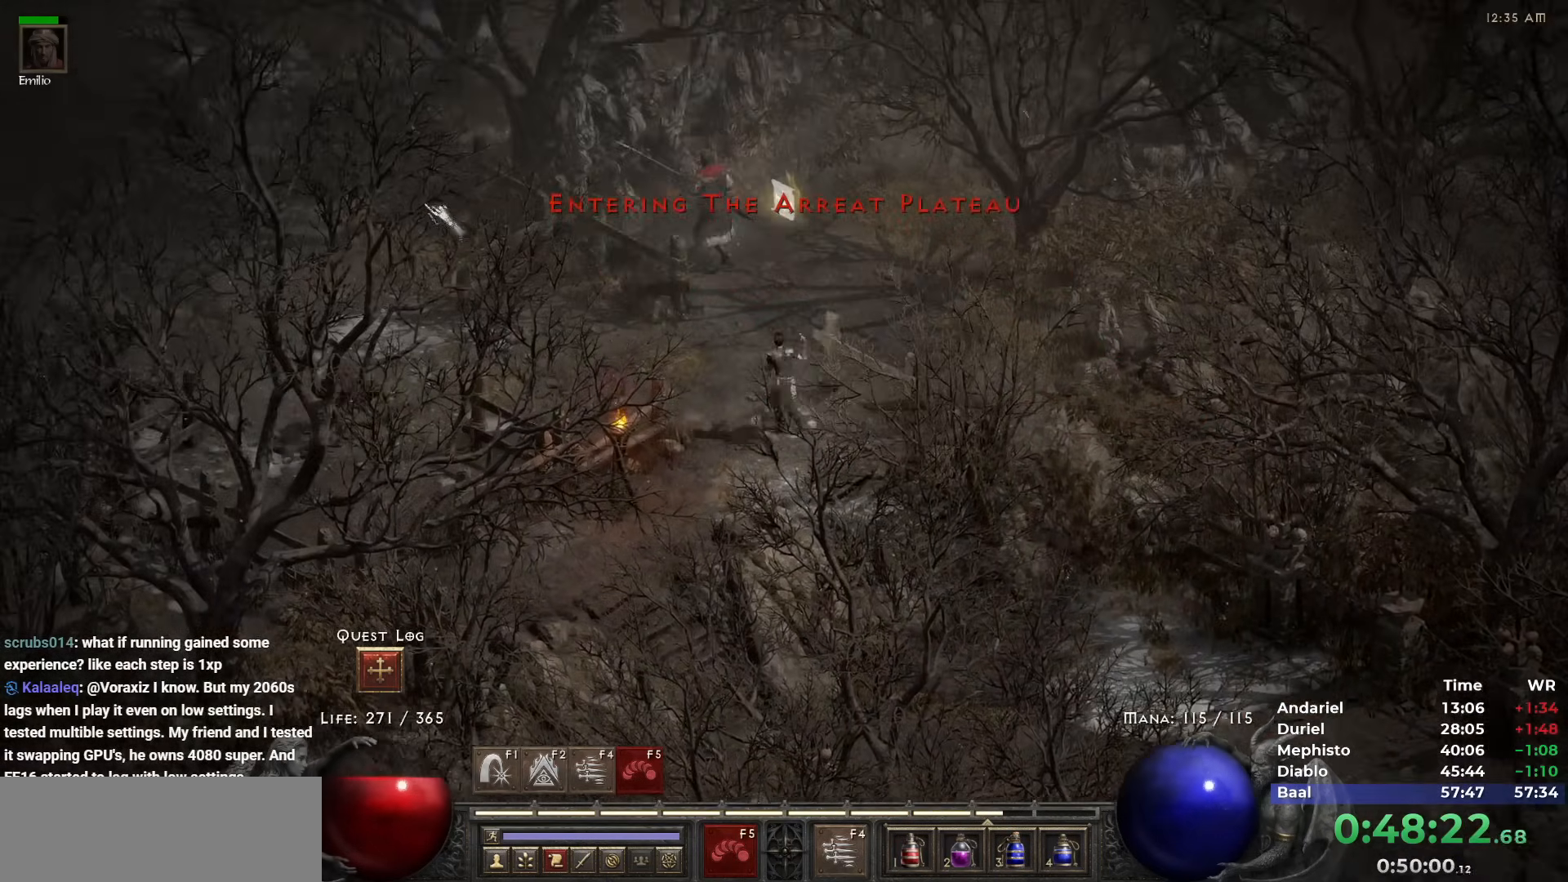
{"keys": [], "mouse": [], "events": [[50, "5", "down"], [150, "5", "up"], [200, "5", "down"], [283, "5", "up"], [383, "5", "down"], [467, "5", "up"]]}
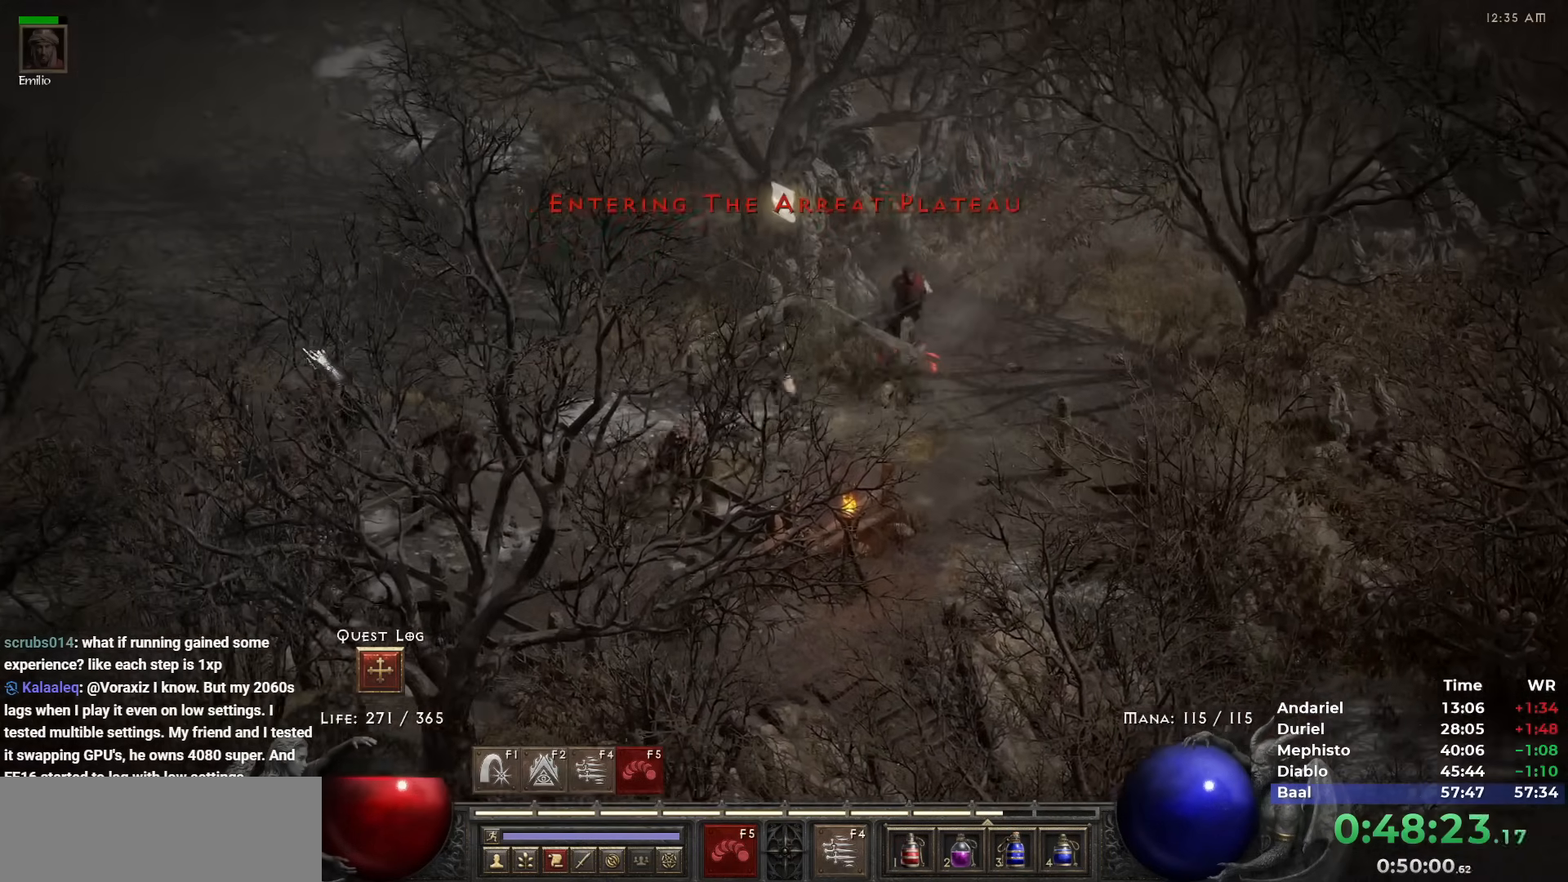
{"keys": ["5"], "mouse": [], "events": [[17, "5", "down"], [117, "5", "up"], [167, "5", "down"], [267, "5", "up"], [350, "5", "down"], [433, "5", "up"], [483, "5", "down"]]}
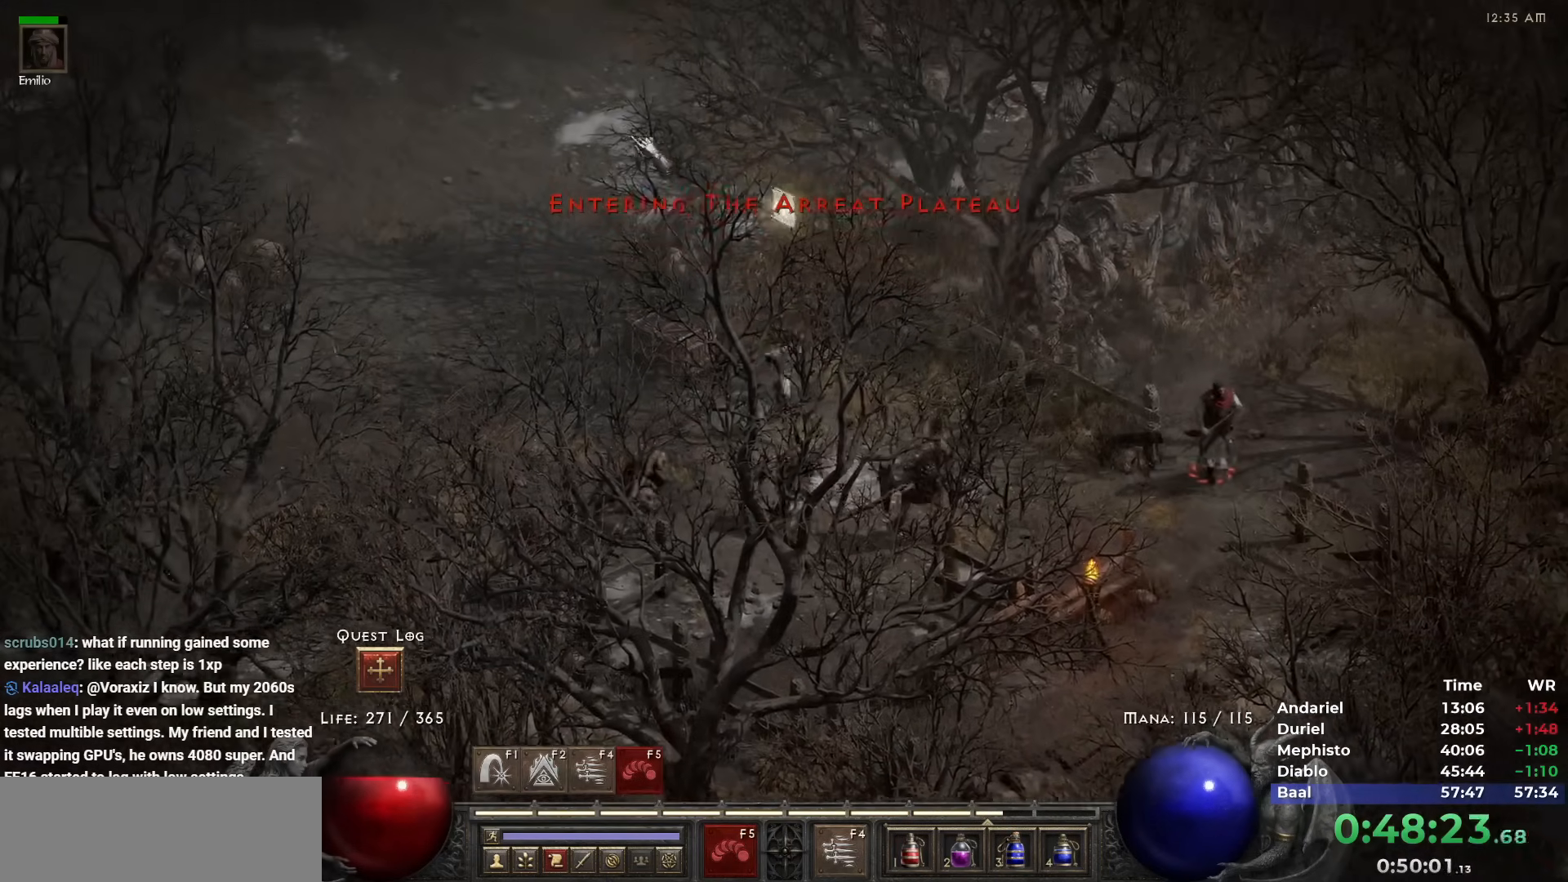
{"keys": ["5"], "mouse": [], "events": [[83, "5", "up"], [183, "5", "down"], [267, "5", "up"], [317, "5", "down"], [417, "5", "up"], [500, "5", "down"]]}
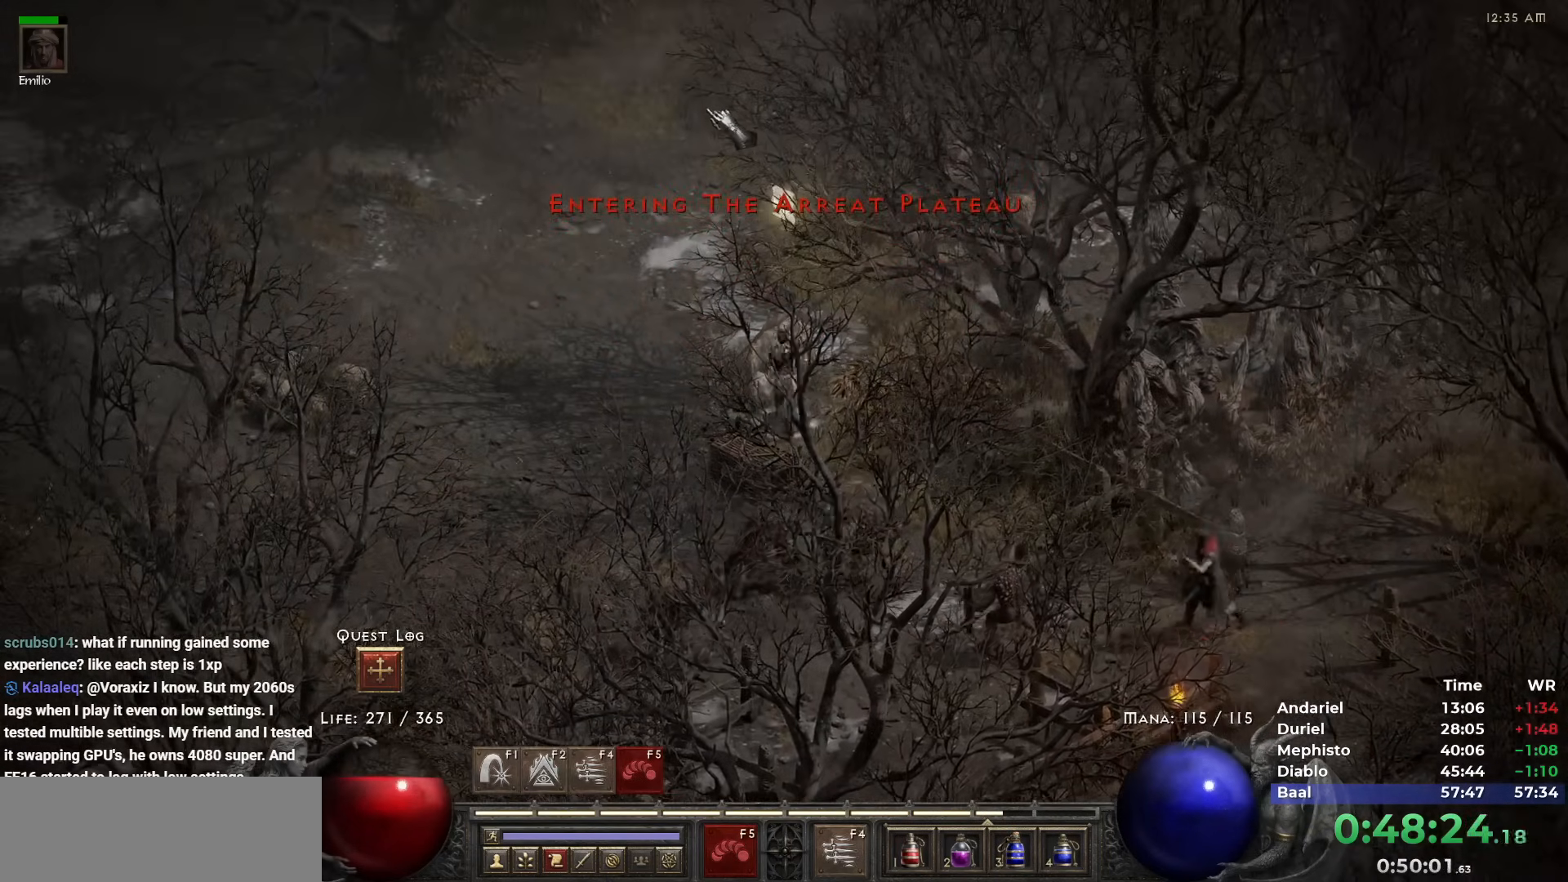
{"keys": ["5"], "mouse": [], "events": [[100, "5", "up"], [150, "5", "down"], [233, "5", "up"], [317, "5", "down"]]}
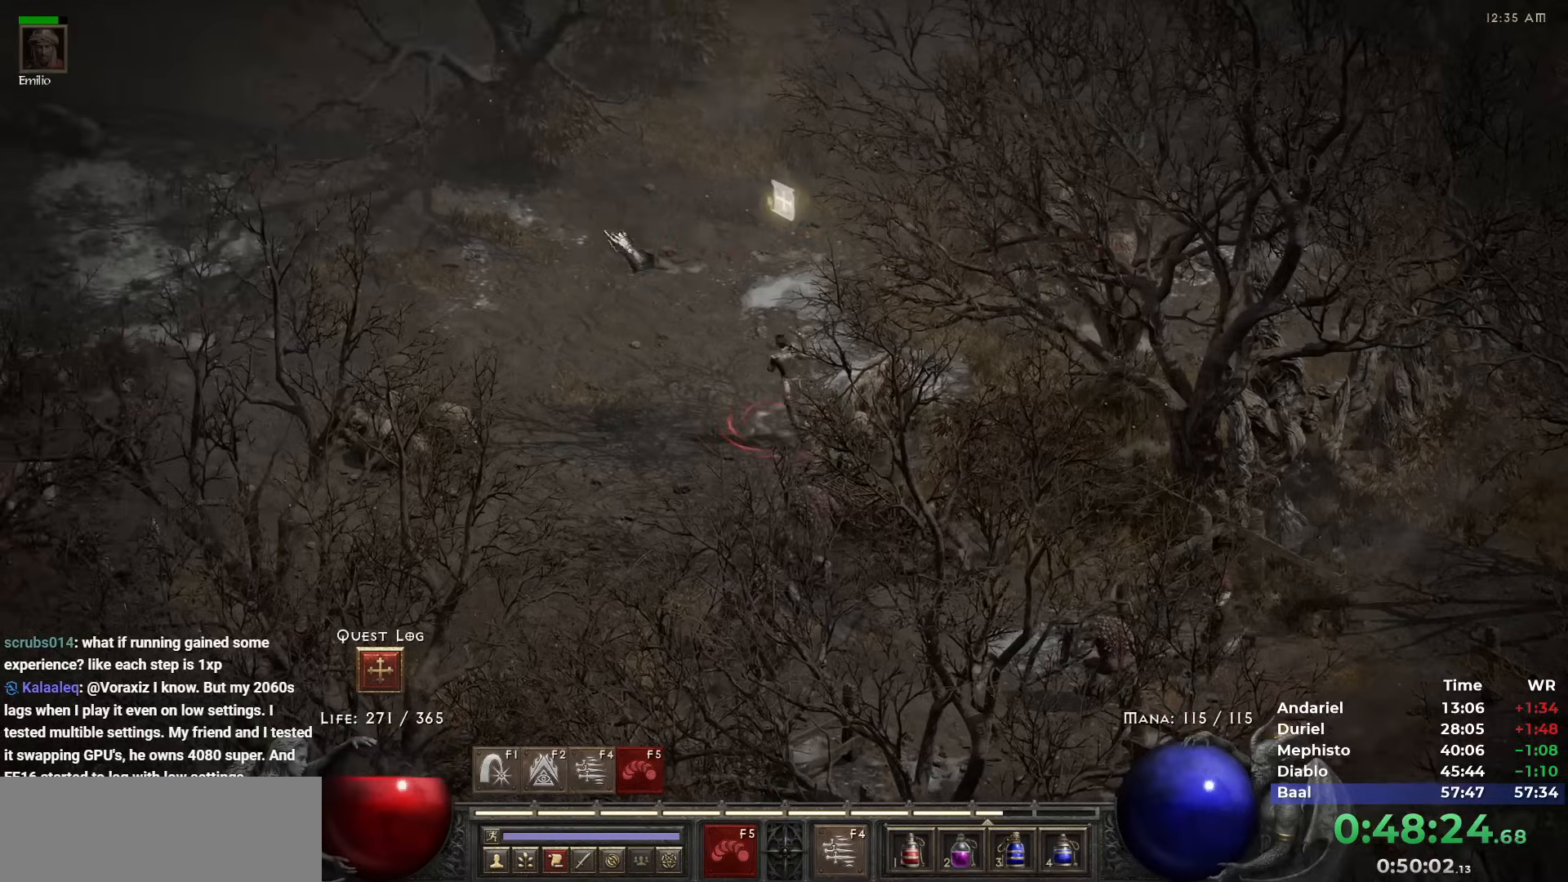
{"keys": ["5"], "mouse": [], "events": [[67, "5", "up"], [117, "5", "down"], [200, "5", "up"], [300, "5", "down"], [400, "5", "up"], [450, "5", "down"]]}
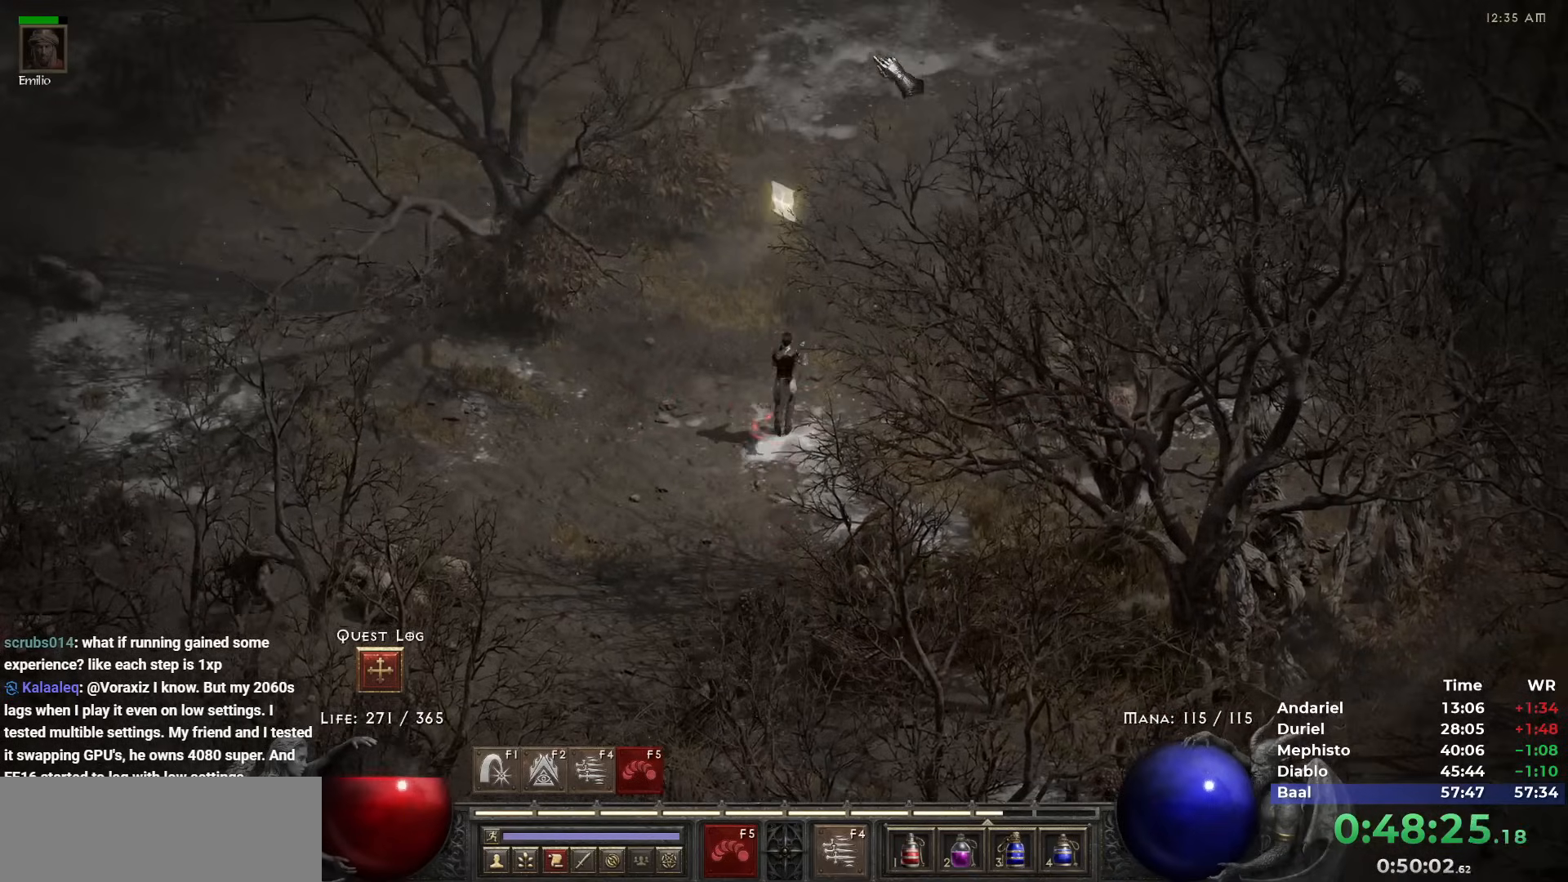
{"keys": ["5"], "mouse": [], "events": [[33, "5", "up"], [133, "5", "down"], [217, "5", "up"], [267, "5", "down"], [367, "5", "up"], [467, "5", "down"]]}
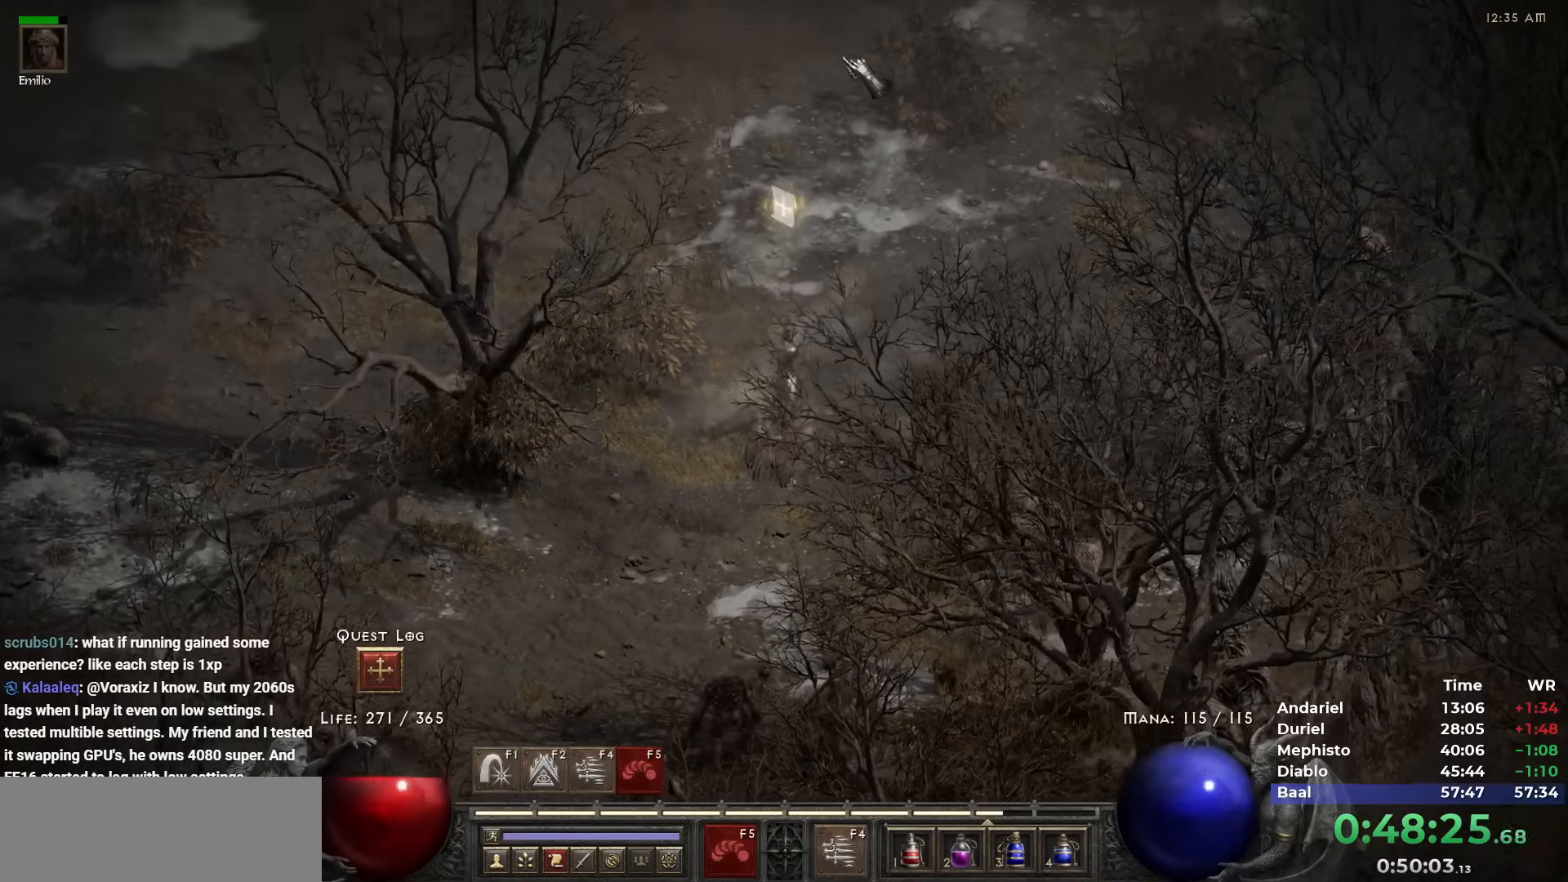
{"keys": ["5"], "mouse": [], "events": [[50, "5", "up"], [100, "5", "down"], [183, "5", "up"], [283, "5", "down"], [383, "5", "up"], [433, "5", "down"]]}
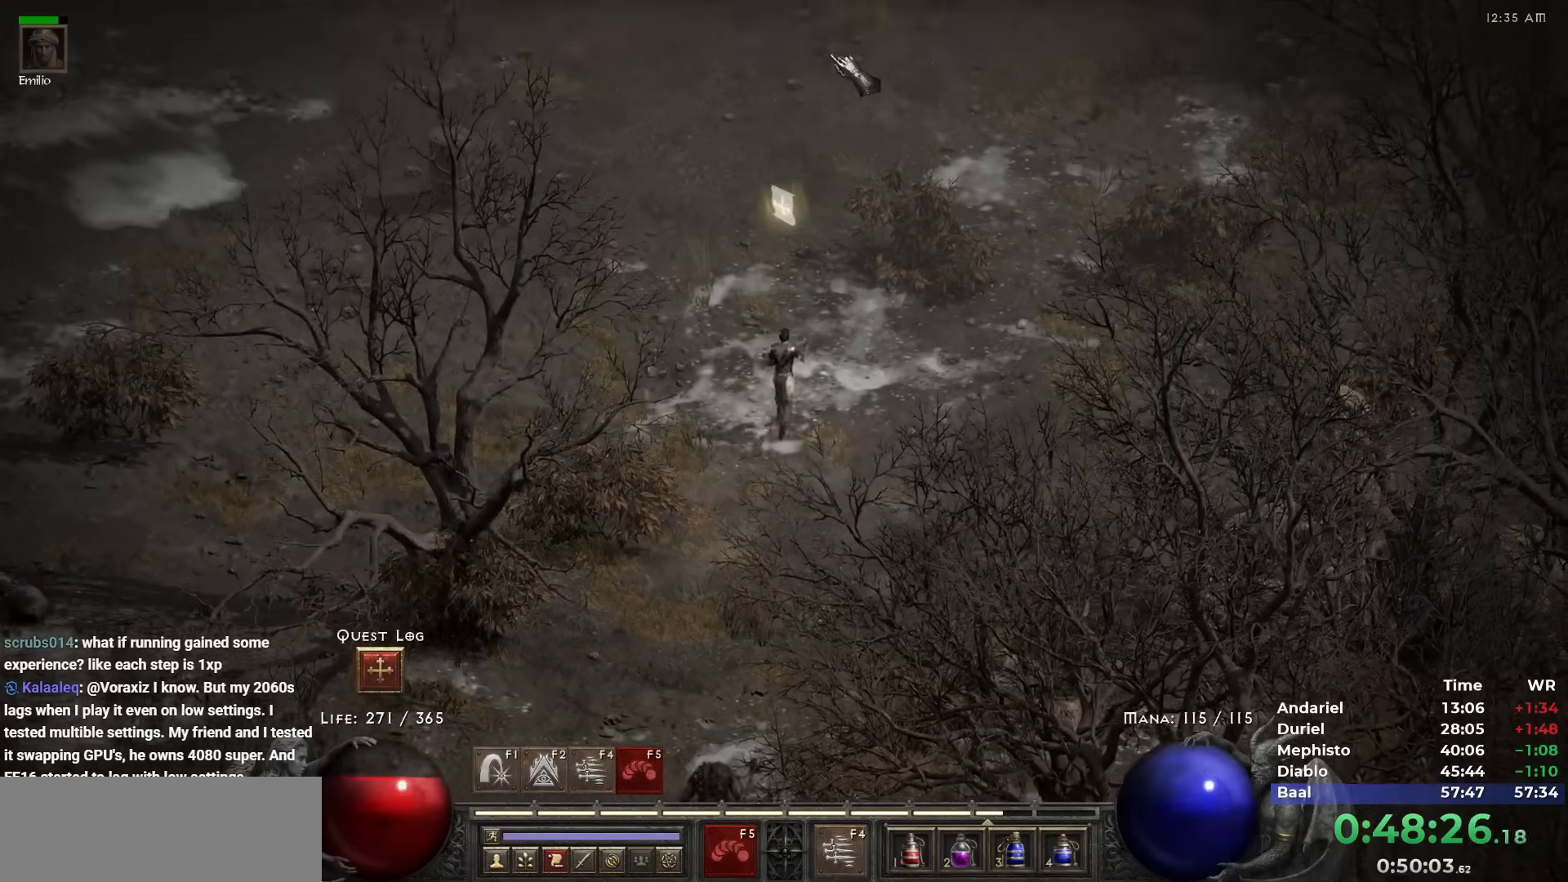
{"keys": ["5"], "mouse": [], "events": [[17, "5", "up"], [117, "5", "down"], [200, "5", "up"], [300, "5", "down"], [350, "5", "up"], [450, "5", "down"]]}
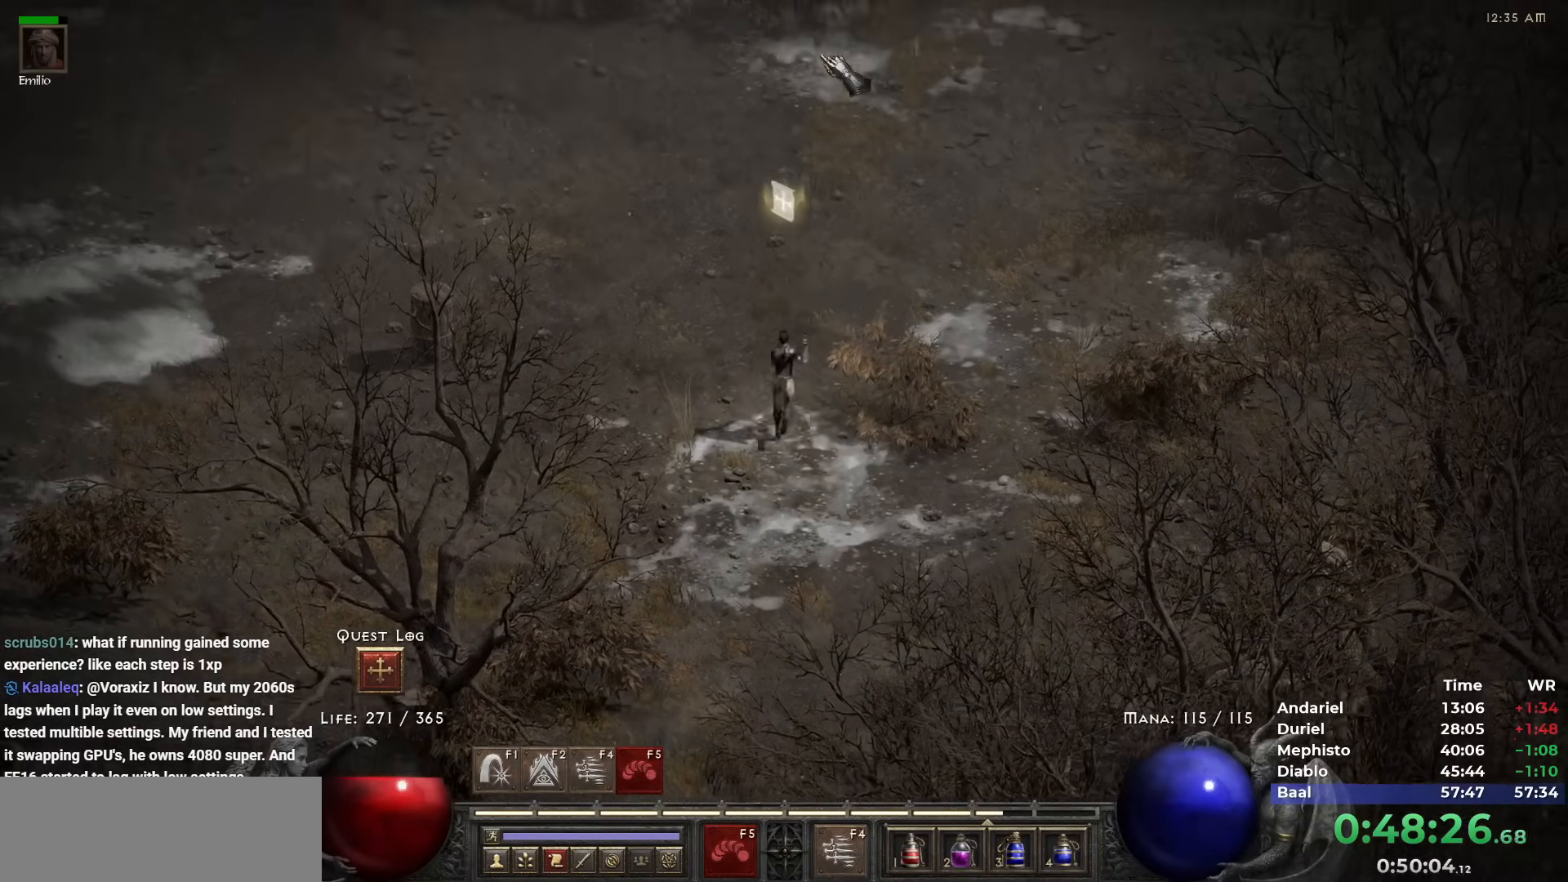
{"keys": ["5"], "mouse": [], "events": [[33, "5", "up"], [133, "5", "down"], [167, "5", "up"], [267, "5", "down"], [367, "5", "up"], [450, "5", "down"]]}
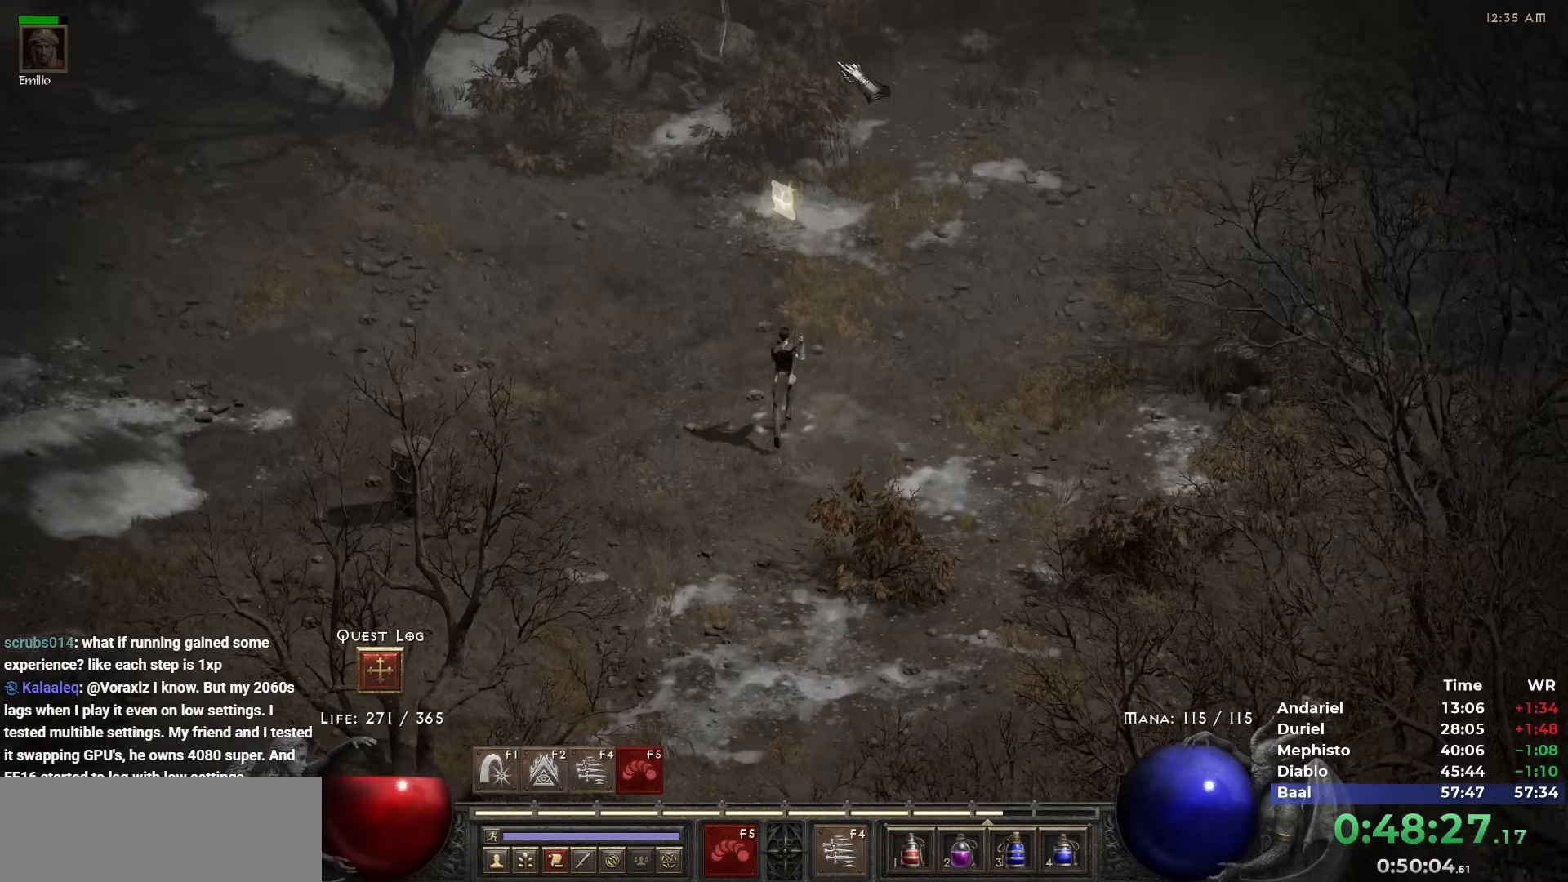
{"keys": ["5"], "mouse": [], "events": [[50, "5", "up"], [100, "5", "down"], [233, "5", "up"], [283, "5", "down"], [383, "5", "up"], [467, "5", "down"]]}
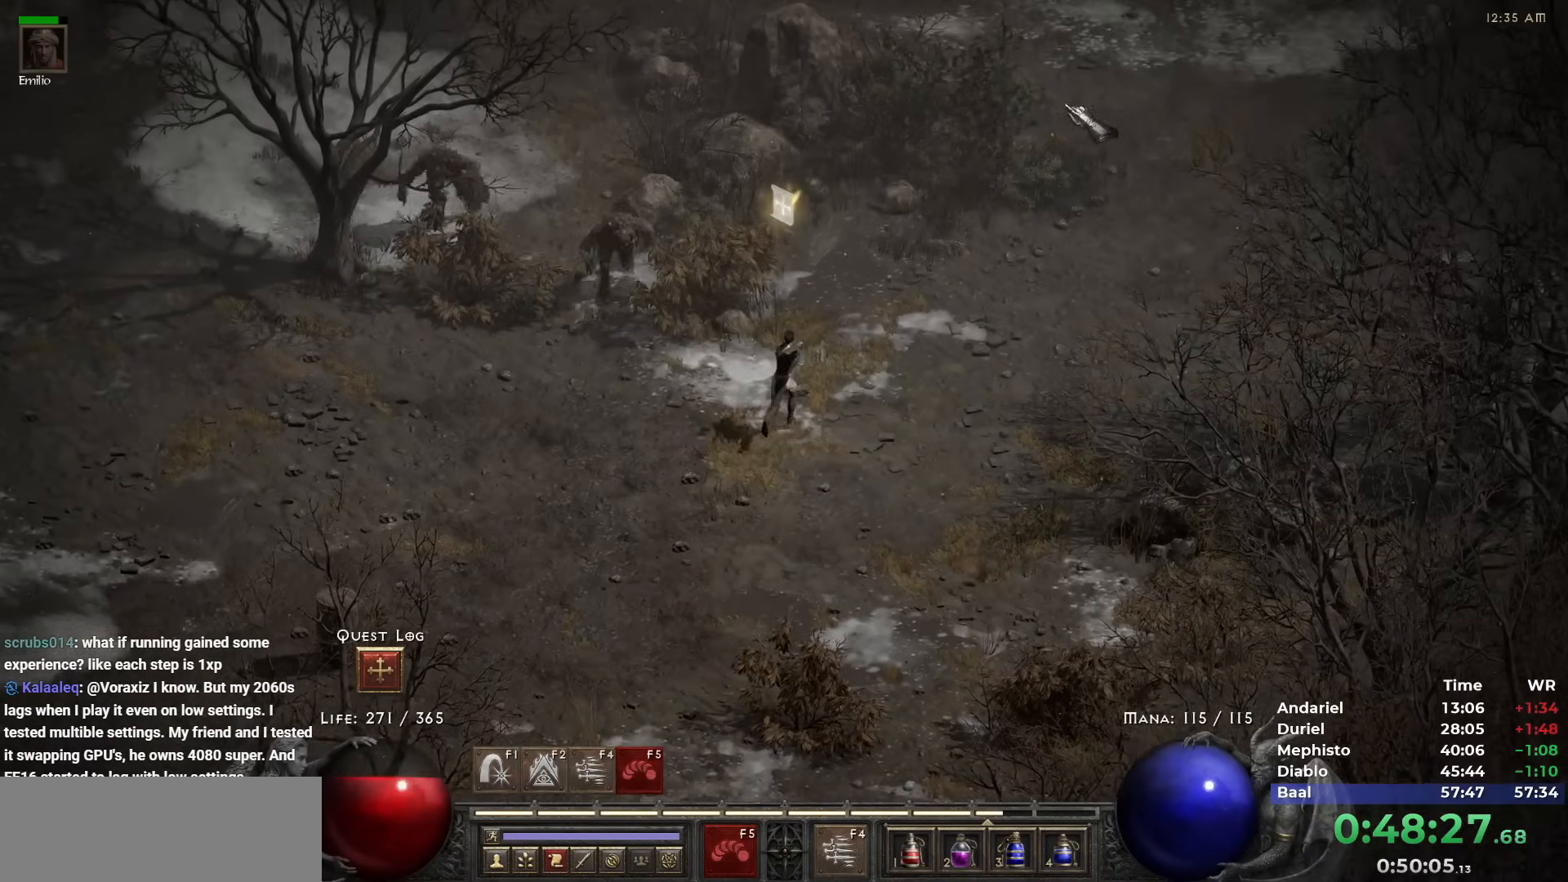
{"keys": ["5"], "mouse": [], "events": [[67, "5", "up"], [117, "5", "down"], [200, "5", "up"], [300, "5", "down"], [400, "5", "up"], [433, "5", "down"]]}
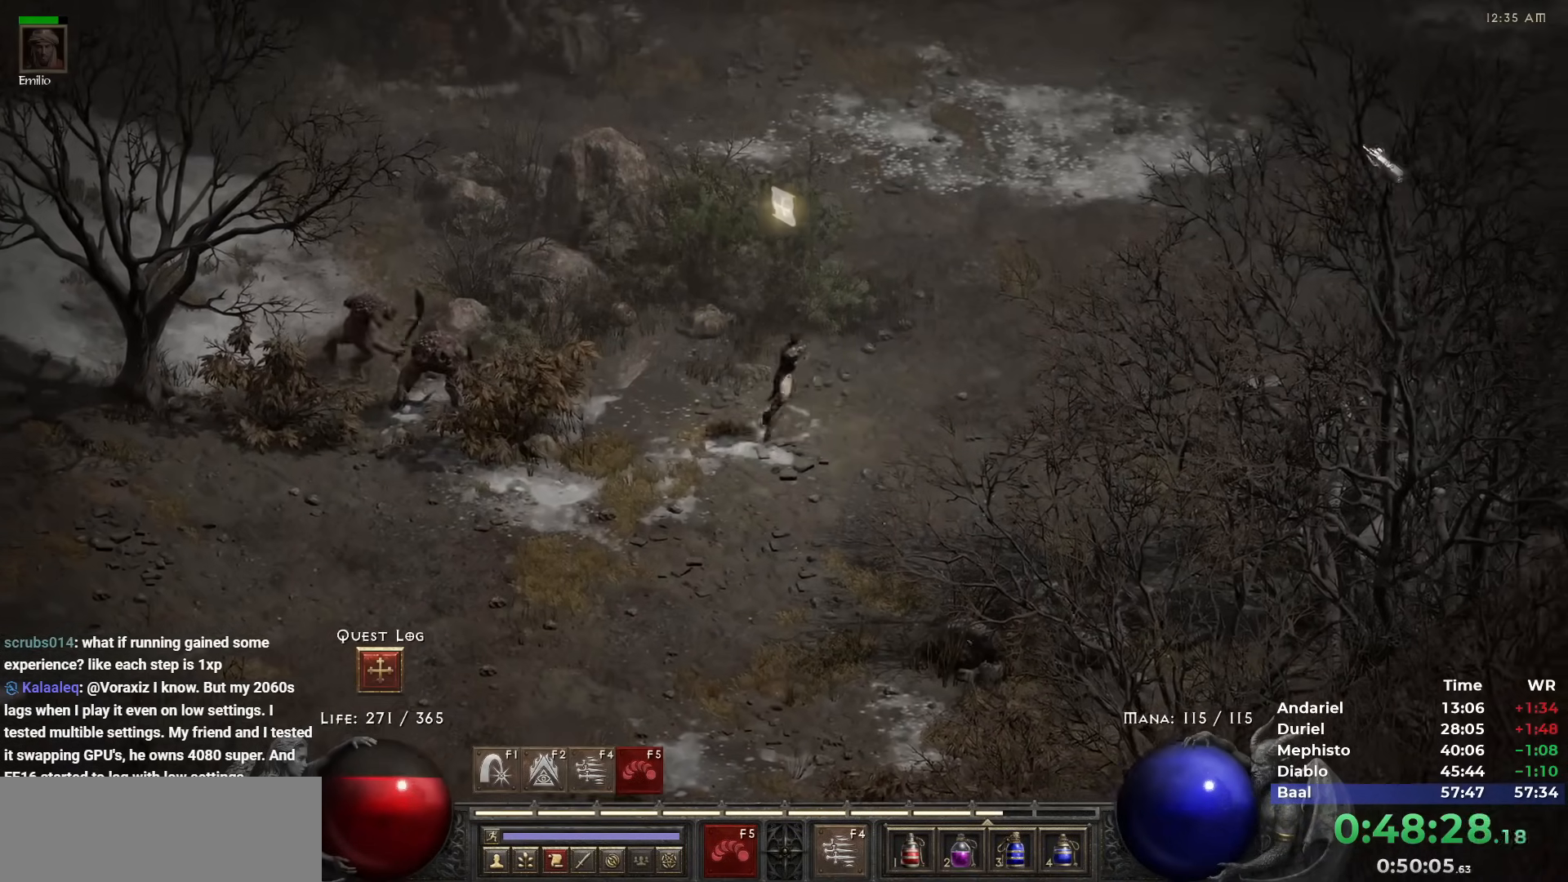
{"keys": ["5"], "mouse": [], "events": [[33, "5", "up"], [133, "5", "down"], [233, "5", "up"], [317, "5", "down"], [367, "5", "up"], [467, "5", "down"]]}
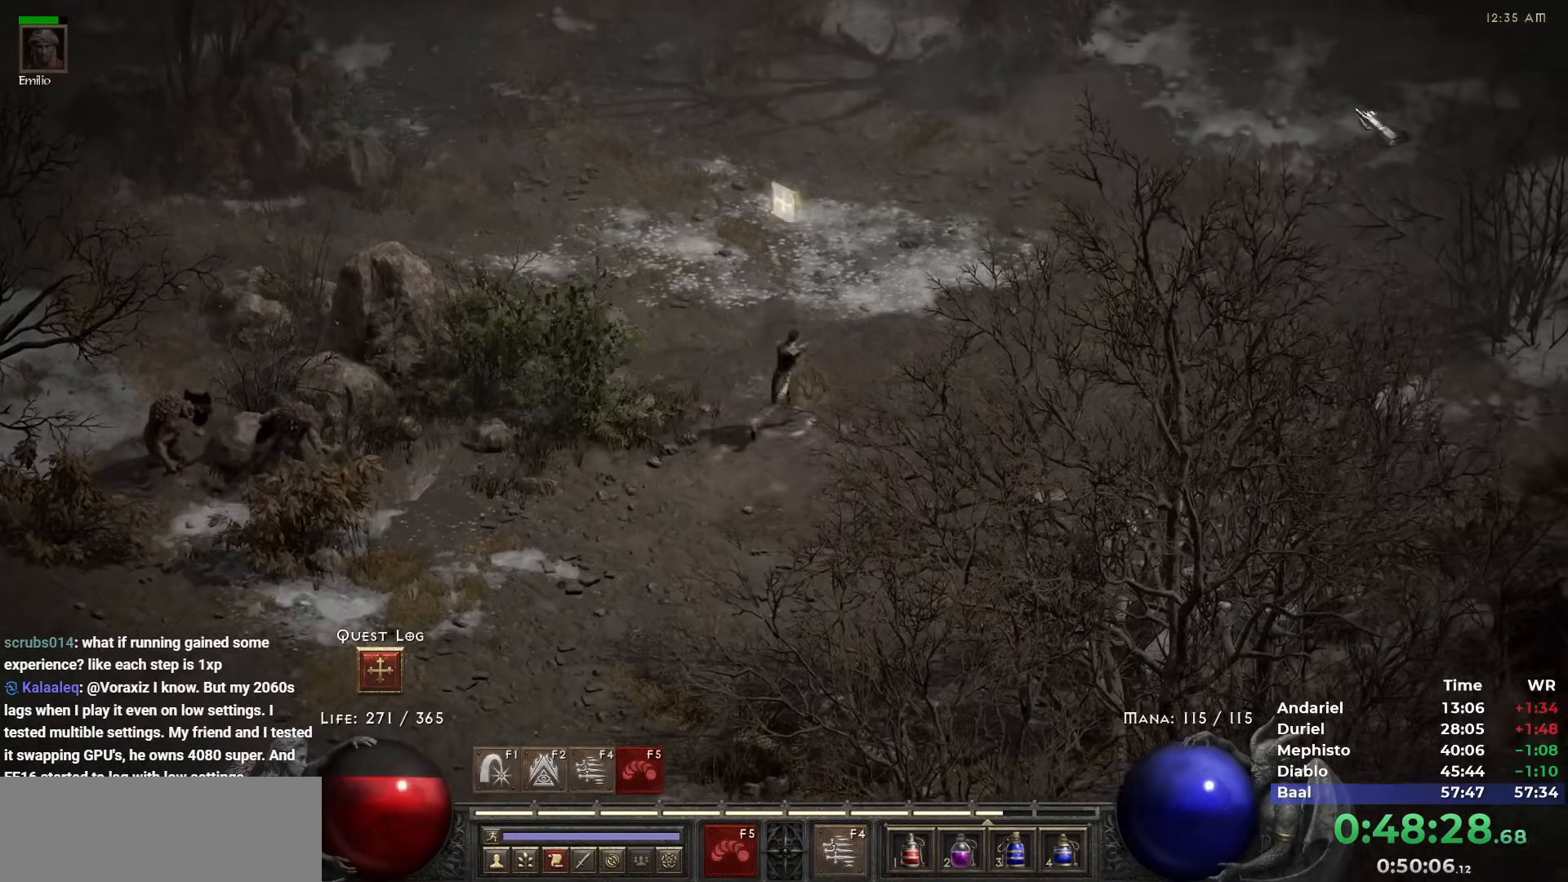
{"keys": ["5"], "mouse": [], "events": [[50, "5", "up"], [100, "5", "down"], [183, "5", "up"], [283, "5", "down"], [383, "5", "up"], [467, "5", "down"]]}
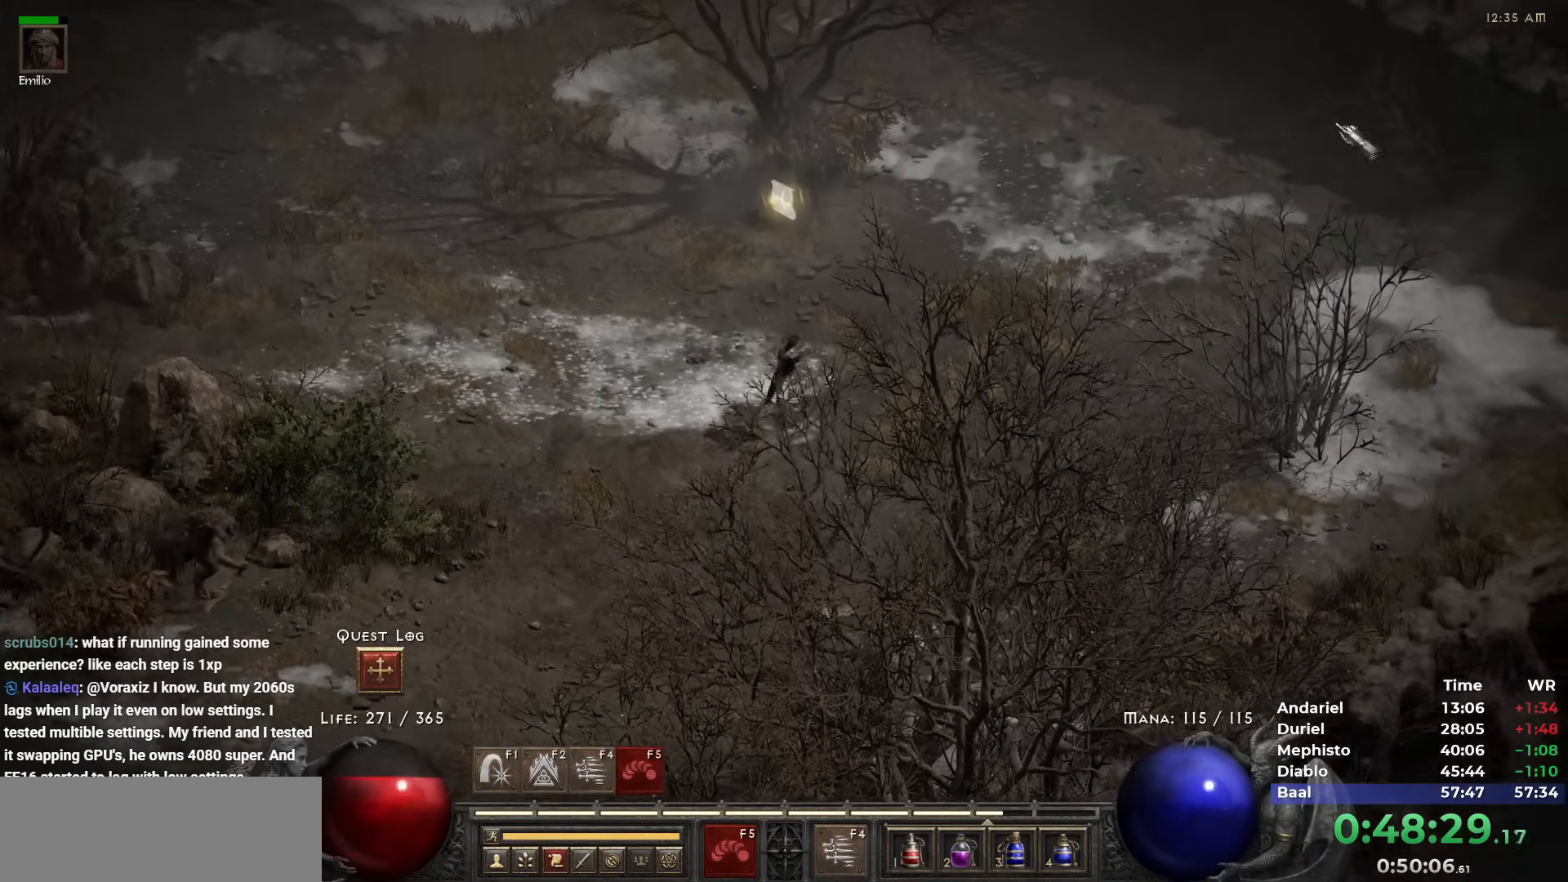
{"keys": ["5"], "mouse": [], "events": [[67, "5", "up"], [117, "5", "down"], [200, "5", "up"], [300, "5", "down"], [350, "5", "up"], [433, "5", "down"]]}
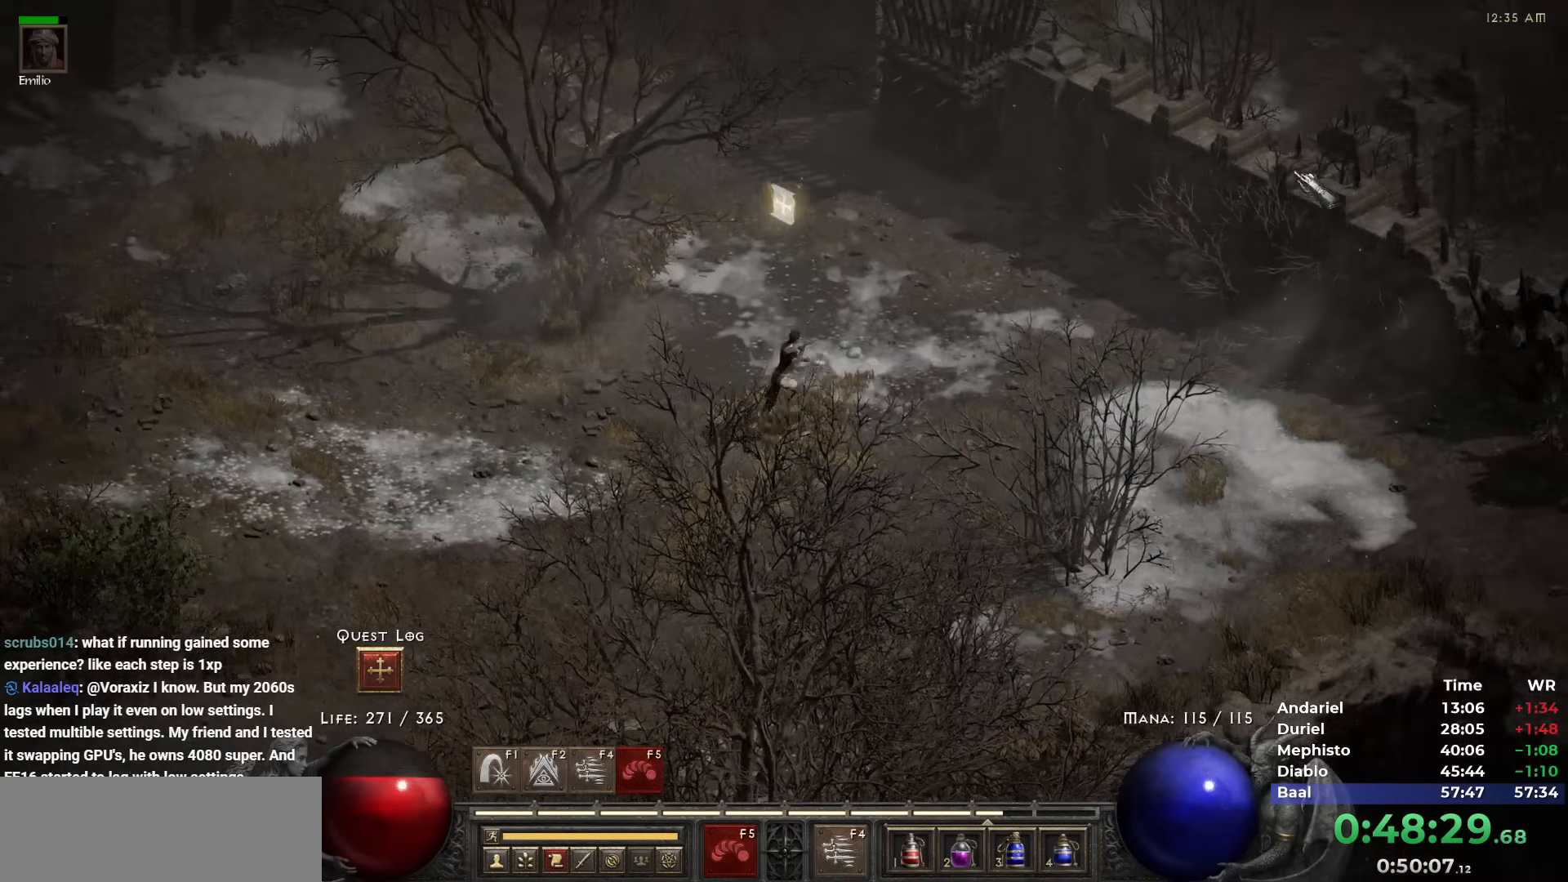
{"keys": [], "mouse": [], "events": [[33, "5", "up"], [83, "5", "down"], [183, "5", "up"], [233, "5", "down"], [317, "5", "up"], [417, "5", "down"], [500, "5", "up"]]}
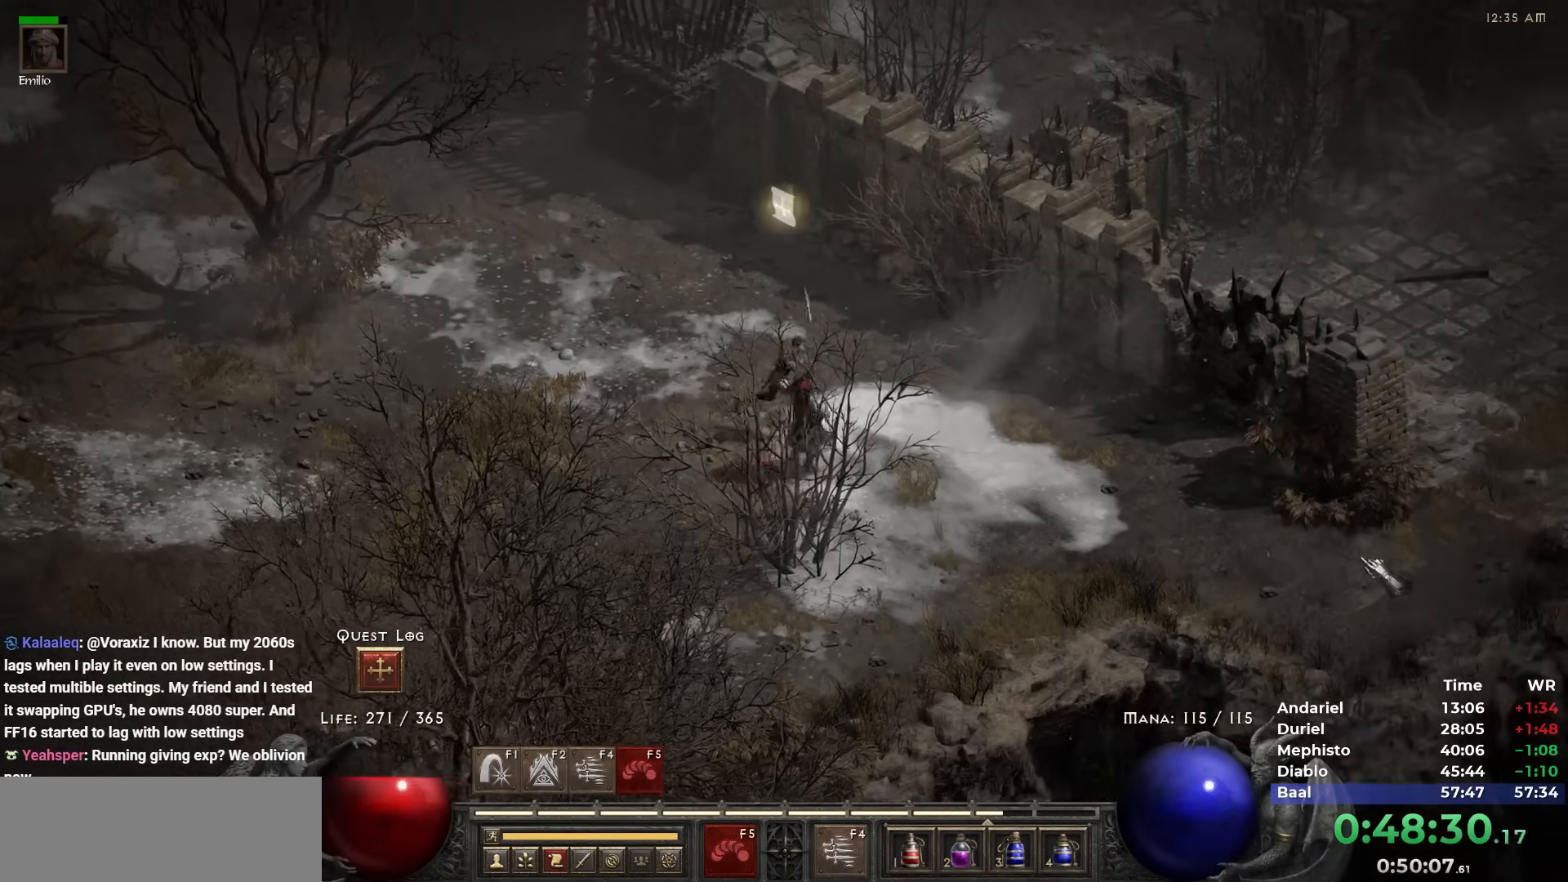
{"keys": ["5"], "mouse": [], "events": [[100, "5", "down"], [183, "5", "up"], [233, "5", "down"], [333, "5", "up"], [400, "5", "down"]]}
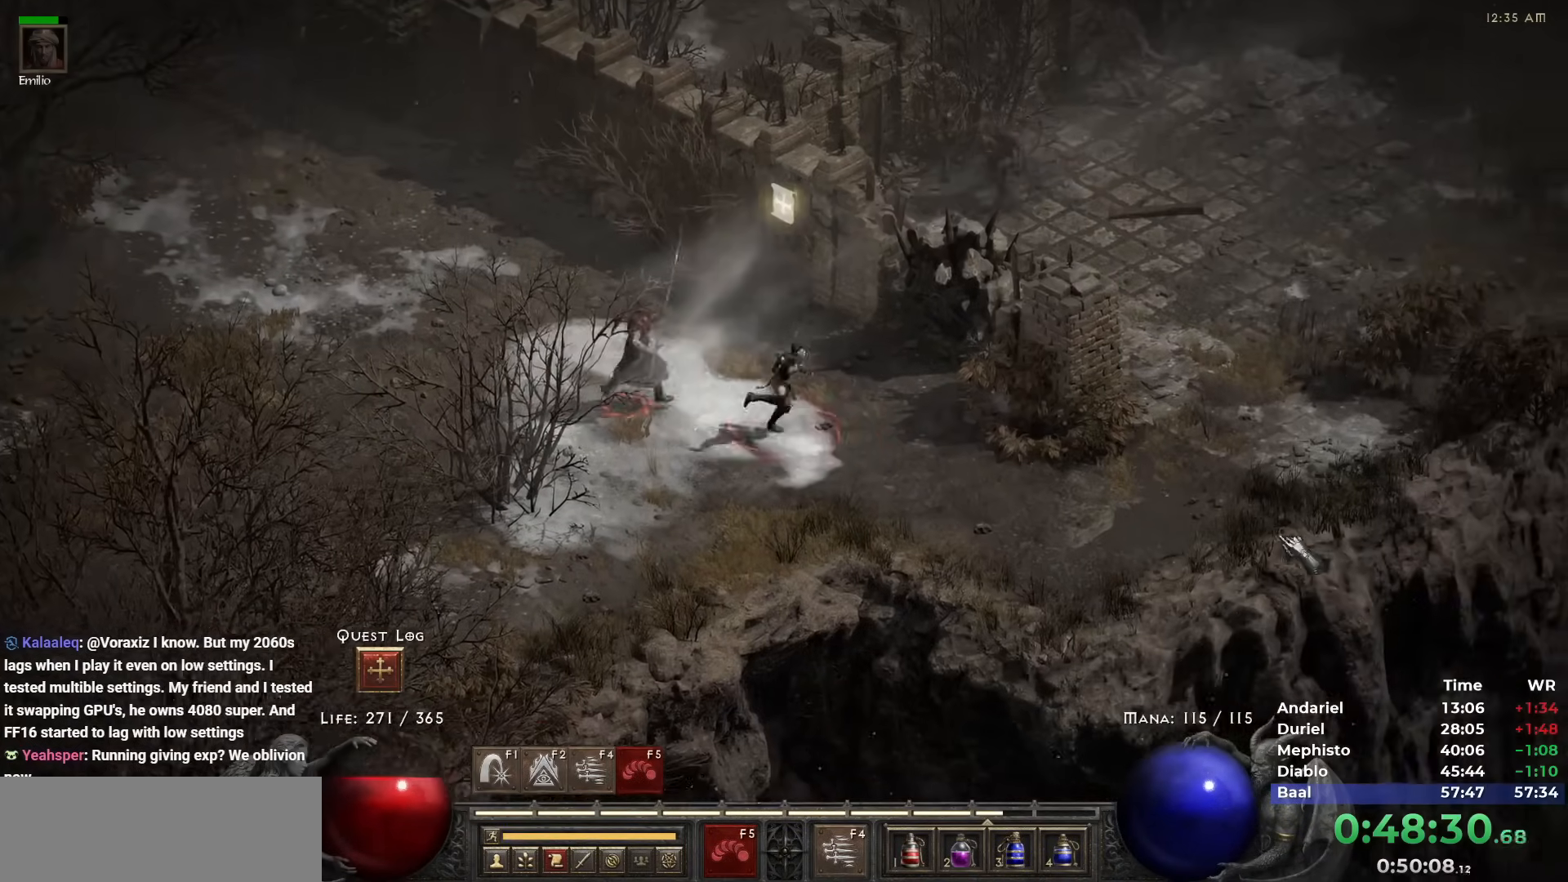
{"keys": [], "mouse": [], "events": [[17, "5", "up"], [50, "5", "down"], [150, "5", "up"], [200, "5", "down"], [300, "5", "up"], [400, "5", "down"], [433, "5", "up"]]}
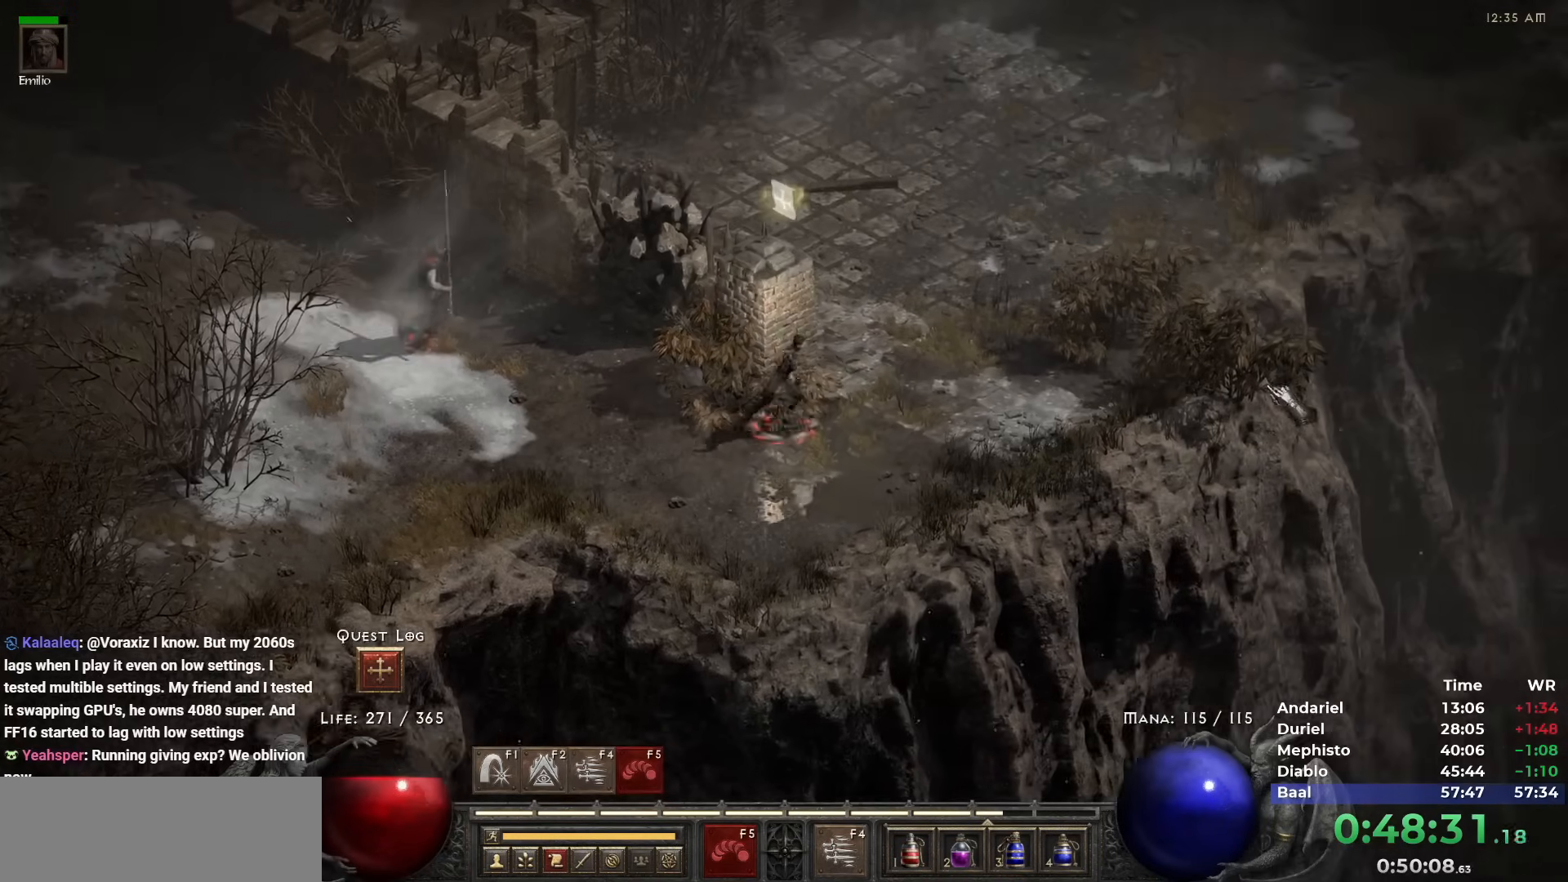
{"keys": [], "mouse": ["right"], "events": [[17, "5", "down"], [83, "5", "up"], [167, "5", "down"], [217, "5", "up"], [500, "mouse_right", "down"]]}
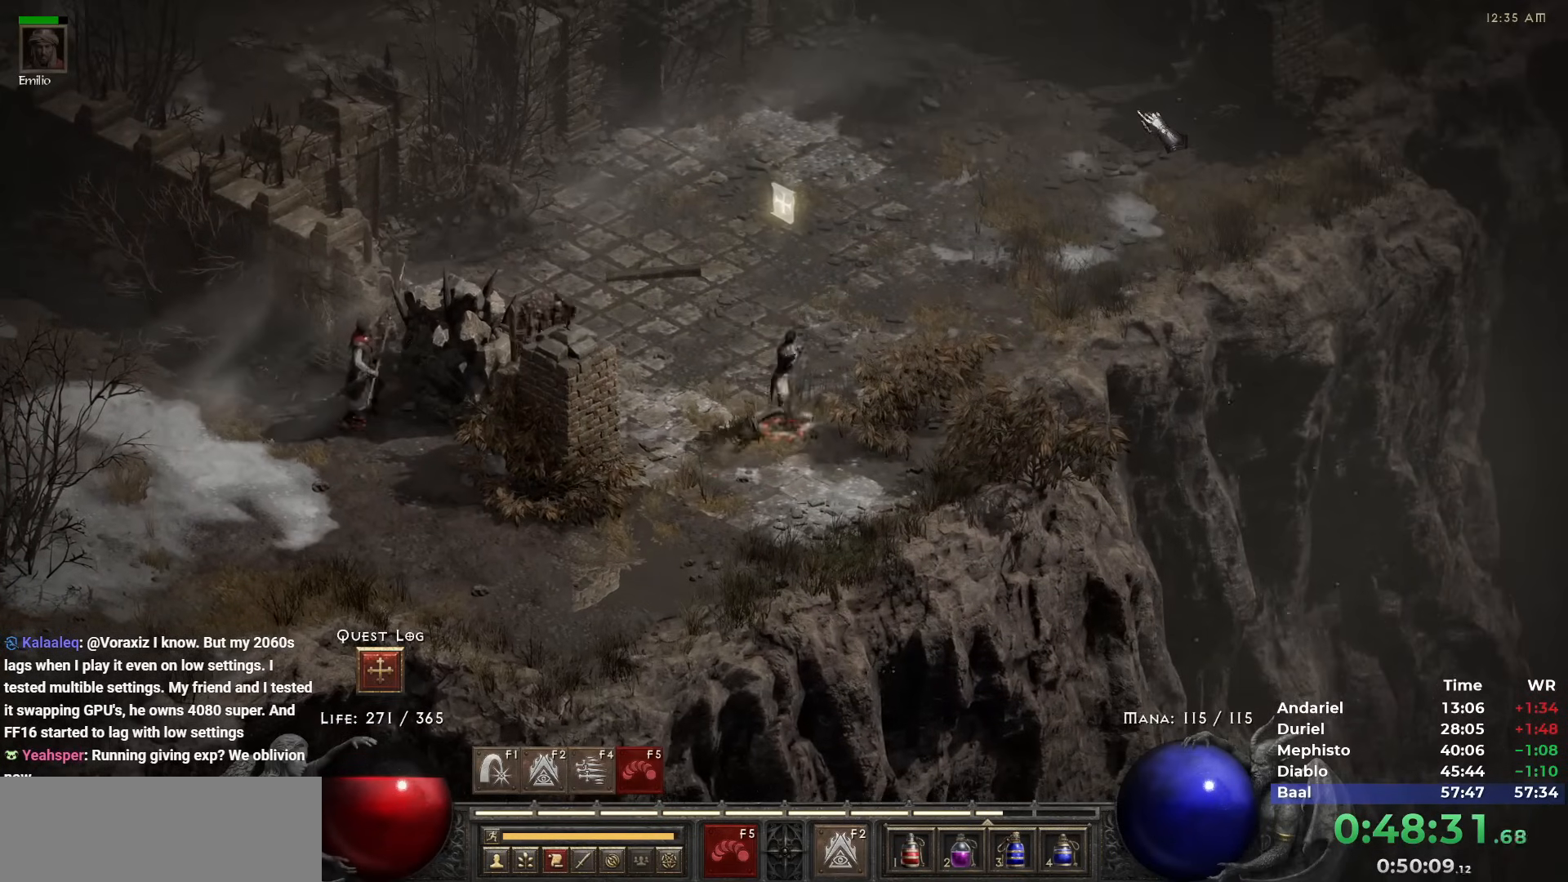
{"keys": ["5"], "mouse": [], "events": [[150, "mouse_right", "up"], [283, "5", "down"], [383, "5", "up"], [433, "5", "down"]]}
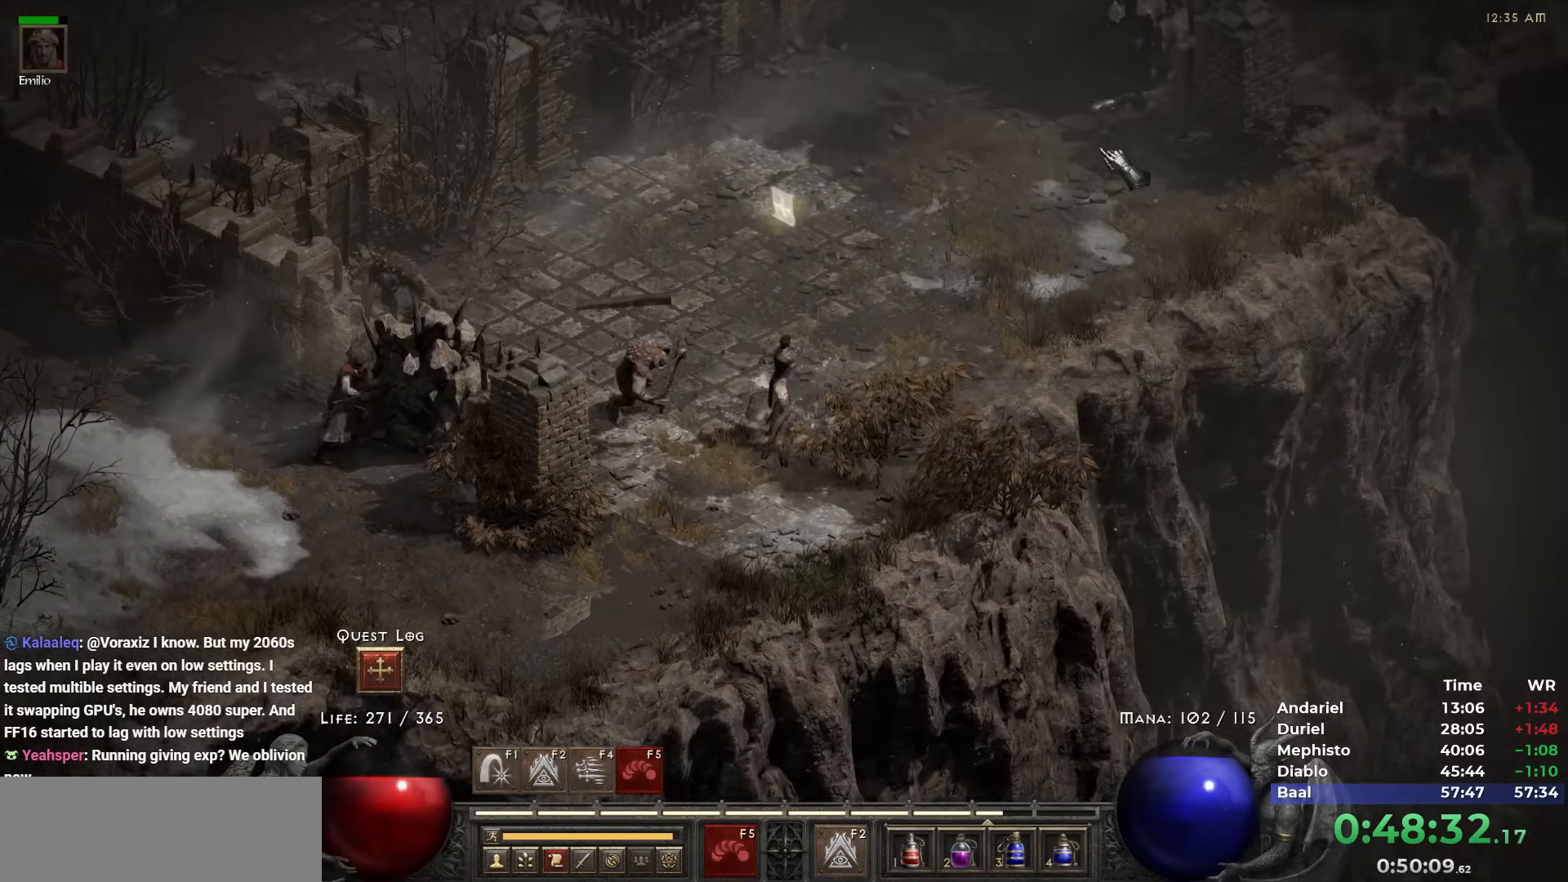
{"keys": [], "mouse": [], "events": [[17, "5", "up"], [67, "5", "down"], [167, "5", "up"], [400, "5", "down"], [433, "5", "up"]]}
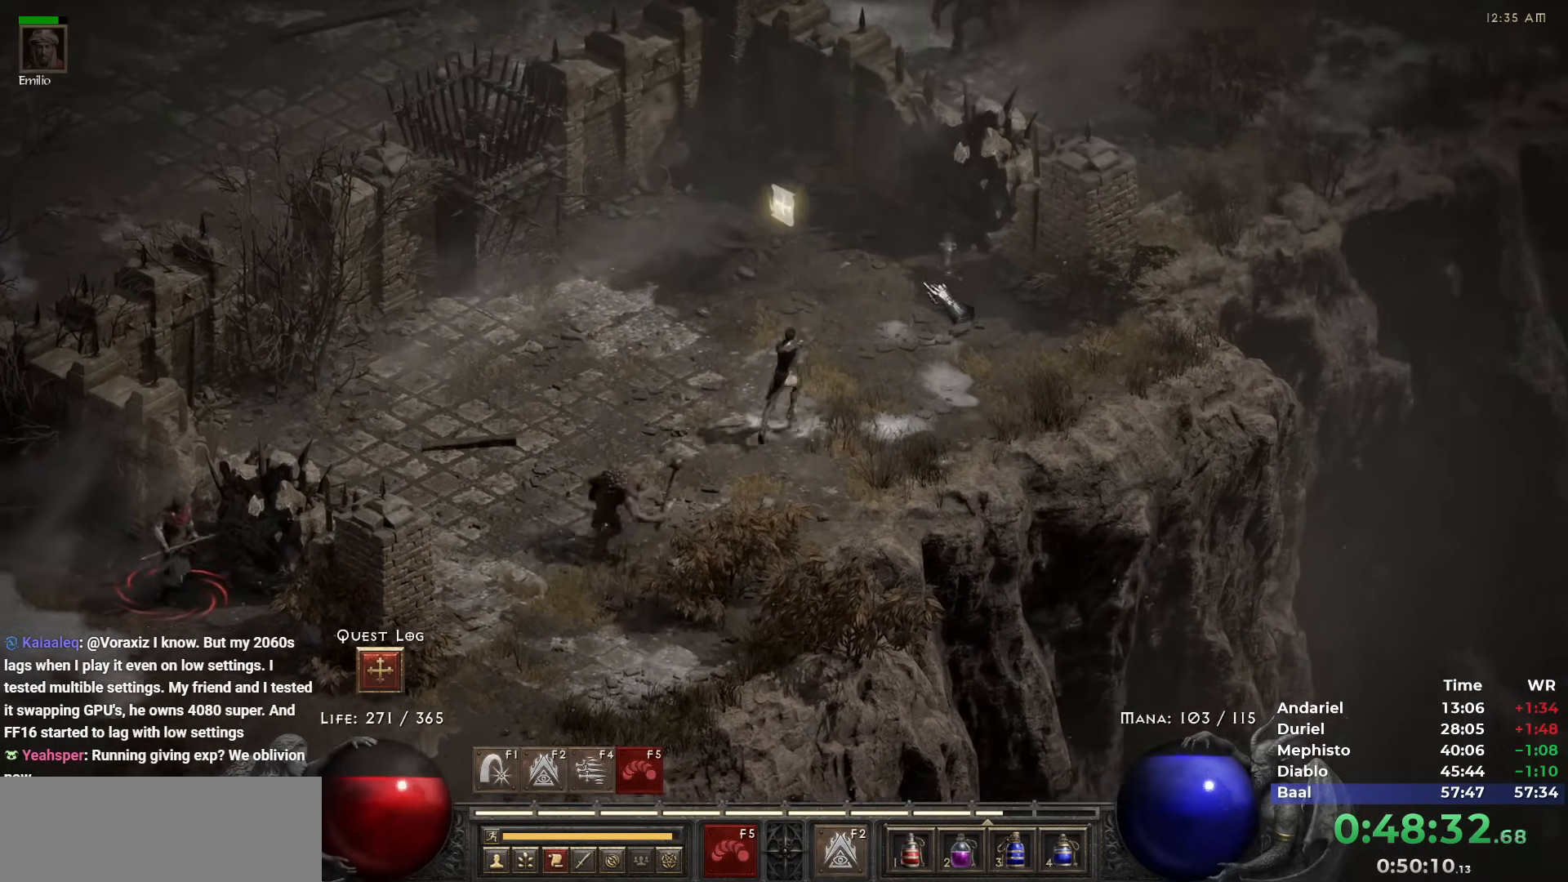
{"keys": ["5"], "mouse": [], "events": [[133, "mouse_right", "down"], [217, "mouse_right", "up"], [317, "5", "down"], [367, "5", "up"], [450, "5", "down"]]}
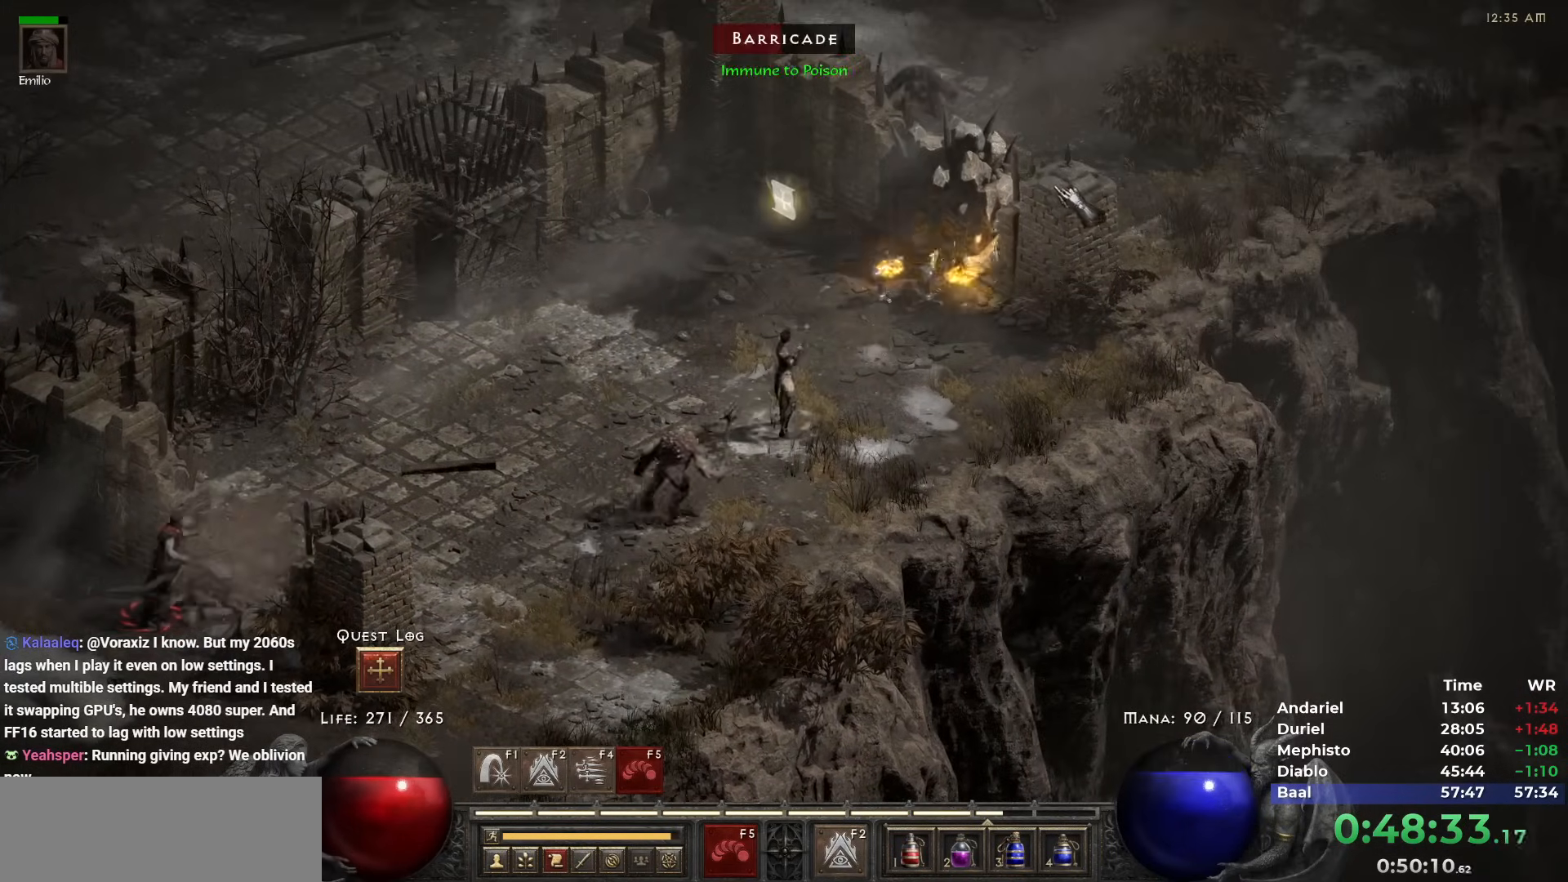
{"keys": [], "mouse": [], "events": [[50, "5", "up"], [100, "5", "down"], [183, "5", "up"], [233, "5", "down"], [333, "5", "up"]]}
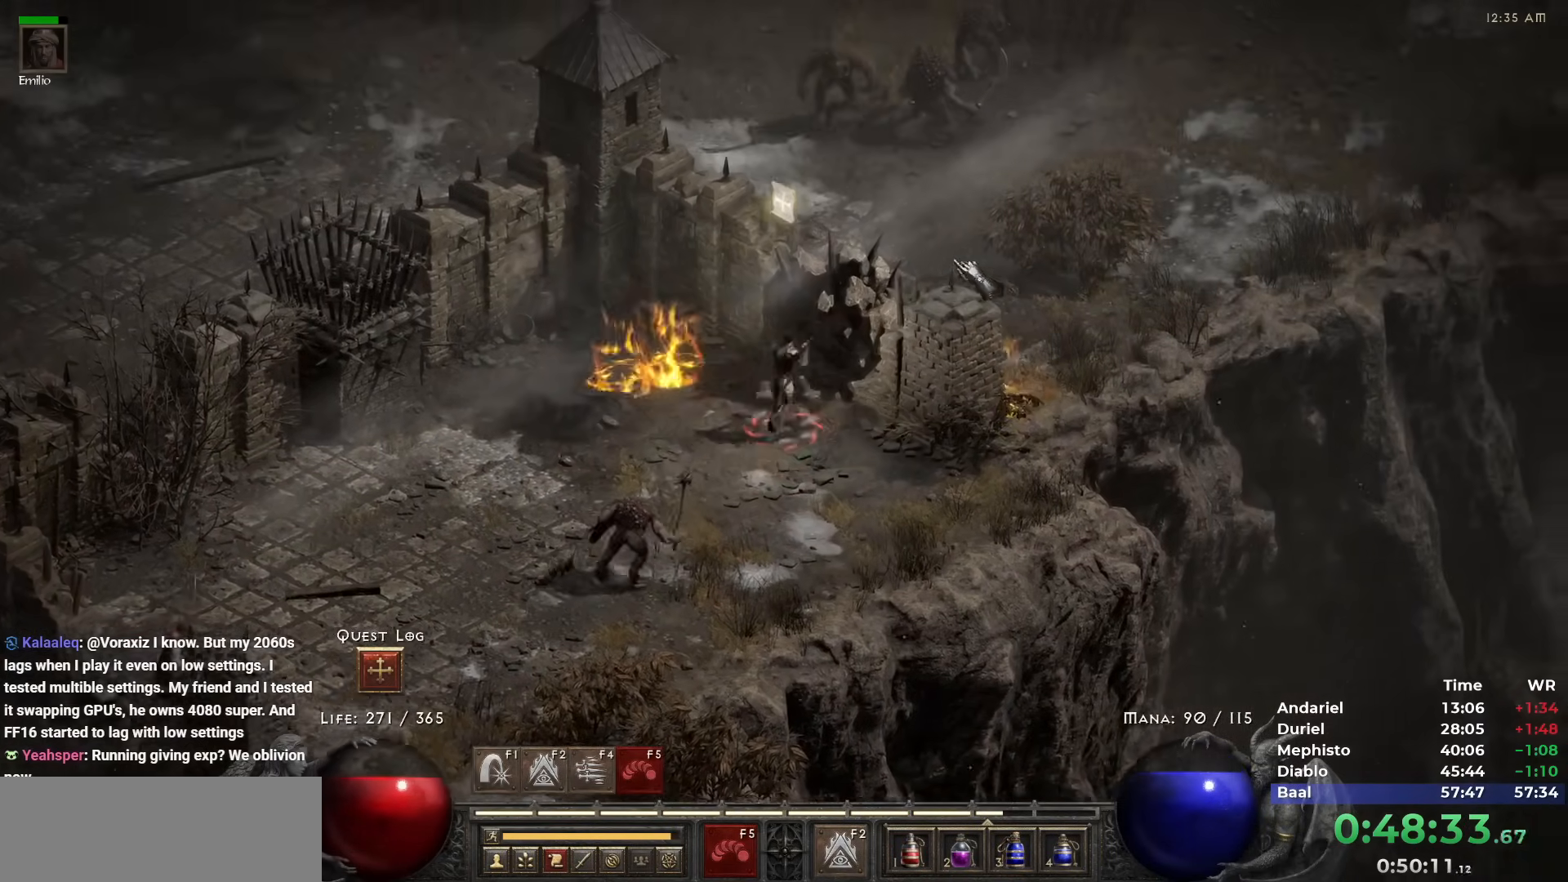
{"keys": ["5"], "mouse": [], "events": [[17, "5", "down"], [117, "5", "up"], [217, "5", "down"], [250, "5", "up"], [350, "5", "down"], [400, "5", "up"], [467, "5", "down"]]}
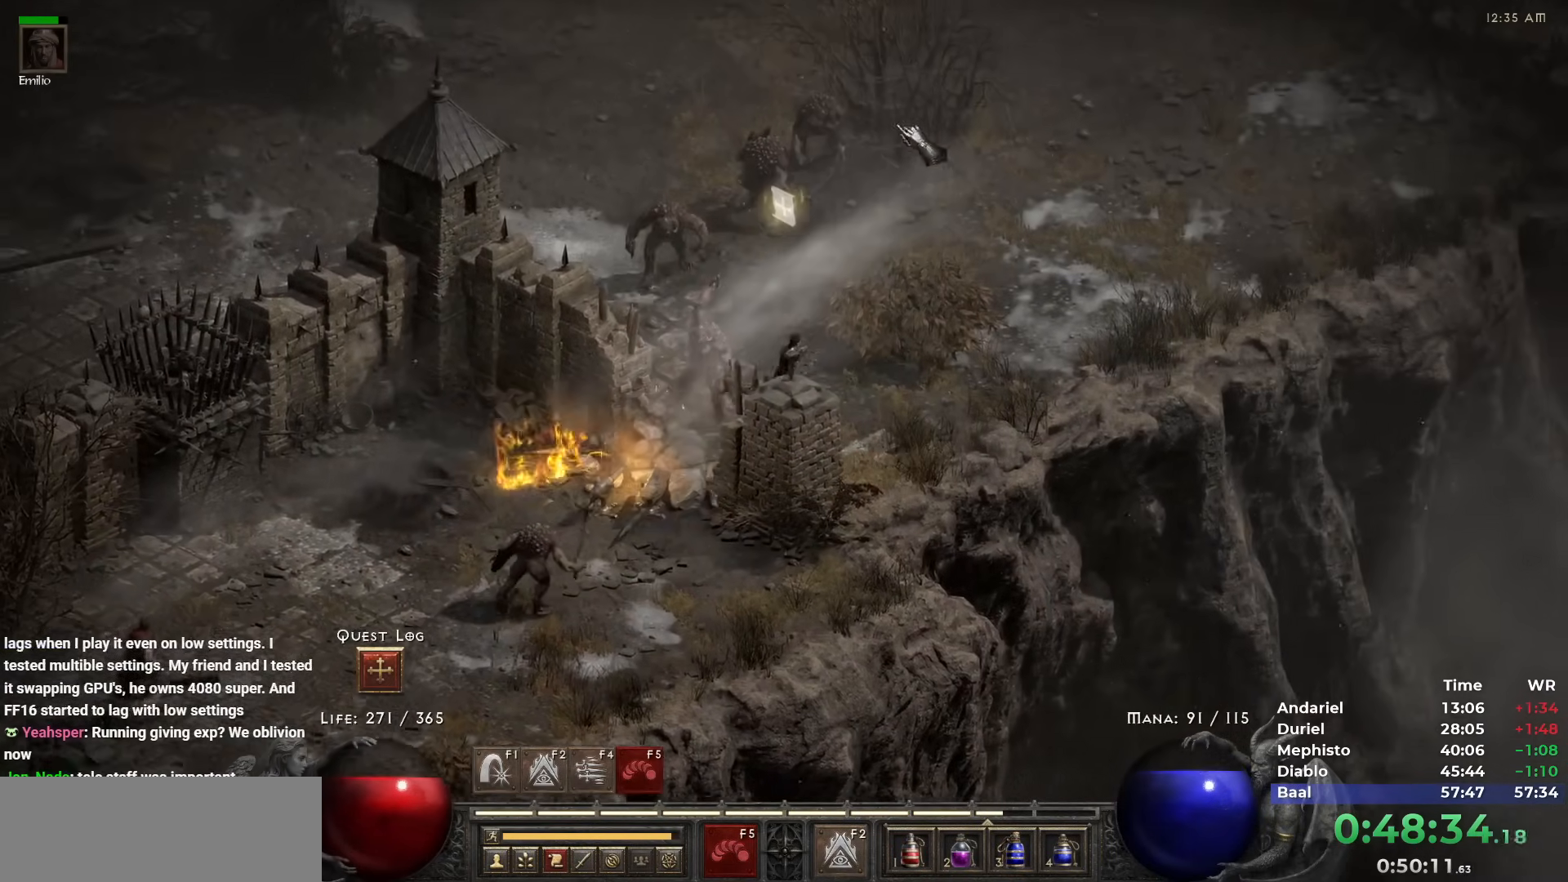
{"keys": ["5"], "mouse": [], "events": [[33, "5", "up"], [133, "5", "down"], [183, "5", "up"], [267, "5", "down"], [317, "5", "up"], [400, "5", "down"]]}
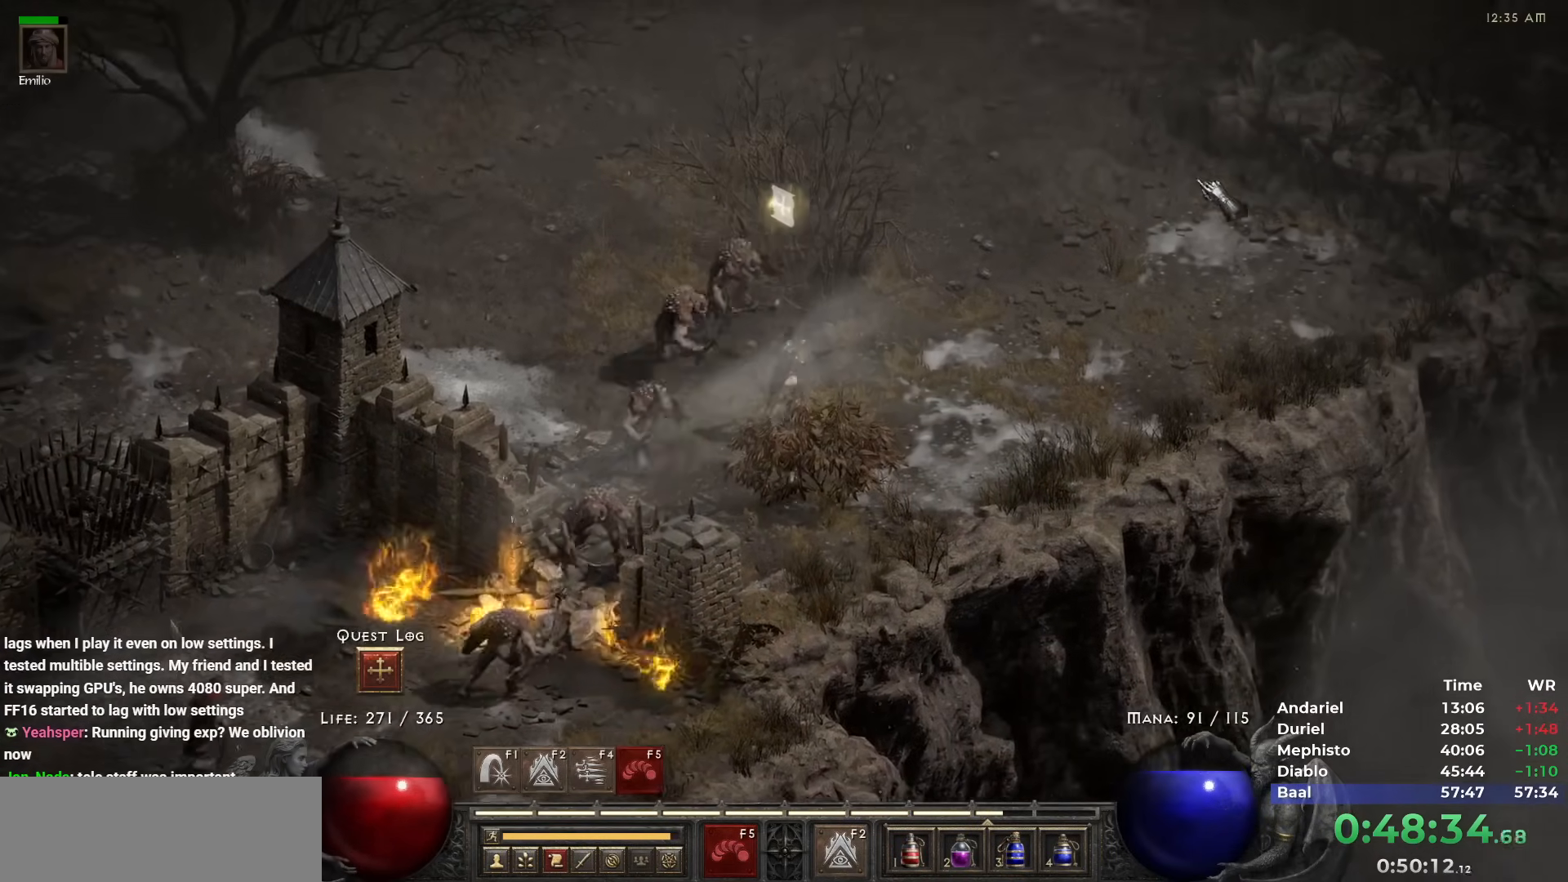
{"keys": [], "mouse": [], "events": [[17, "5", "up"], [50, "5", "down"], [150, "5", "up"], [233, "5", "down"], [333, "5", "up"], [383, "5", "down"], [467, "5", "up"]]}